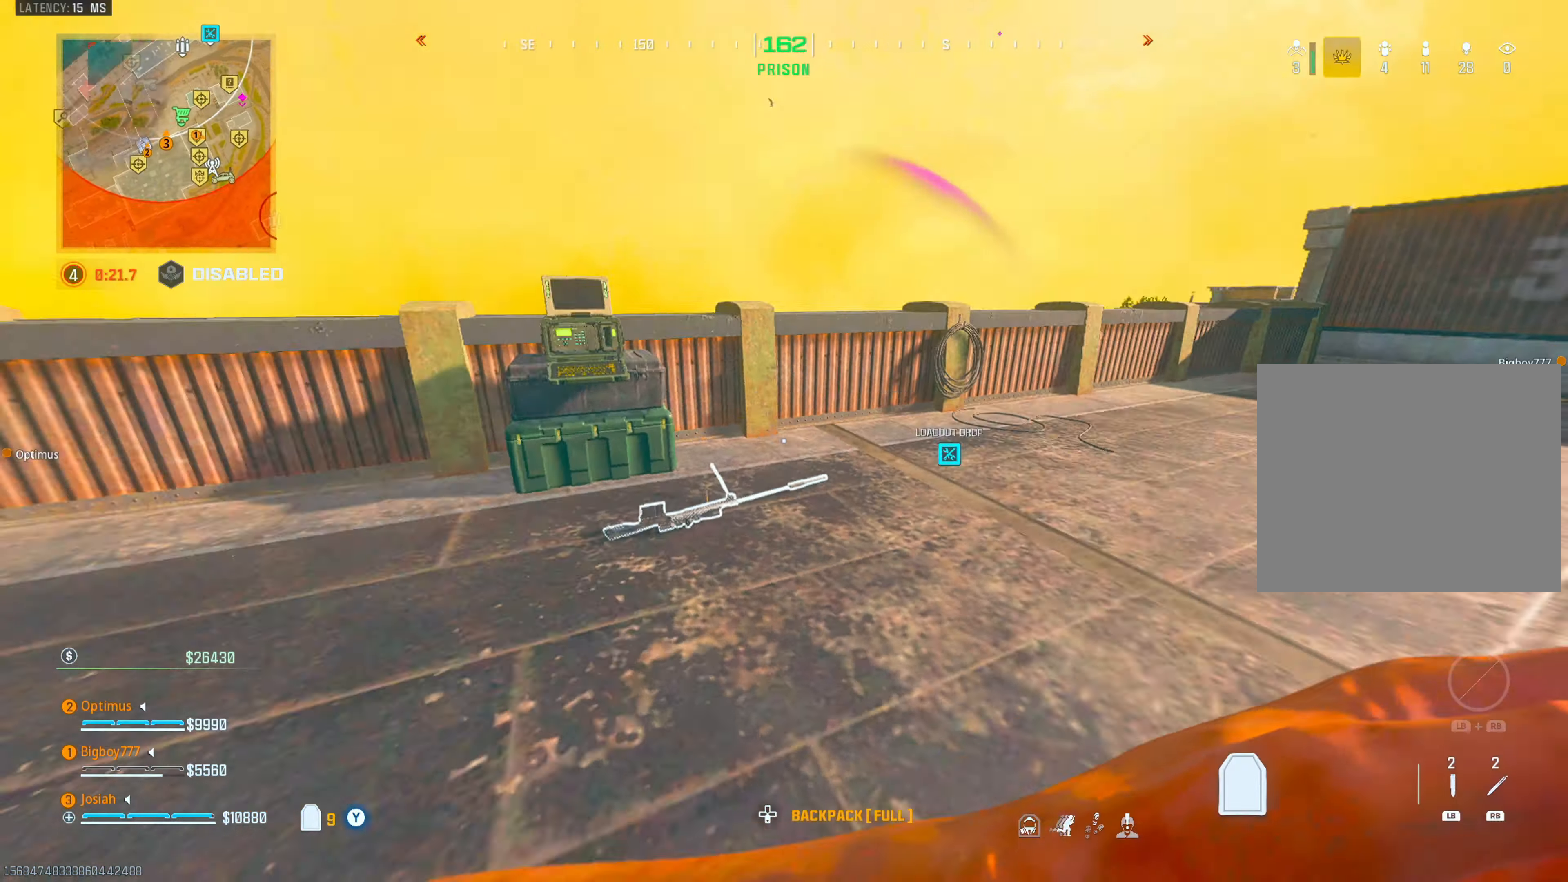
Gameplay with a controller (PlayStation layout); each line is a JSON object with the inputs held at the frame after it. "events" lists button and stick changes between this image and that frame as [ms after this image, input, new state], when the widget could be followed in between.
{"buttons": [], "left_stick": "center", "right_stick": "center", "events": [[17, "right_stick", "center"], [133, "CROSS", "down"], [183, "CROSS", "up"], [233, "left_stick", "left"], [300, "left_stick", "down-left"], [350, "right_stick", "right"], [450, "left_stick", "center"], [467, "right_stick", "center"]]}
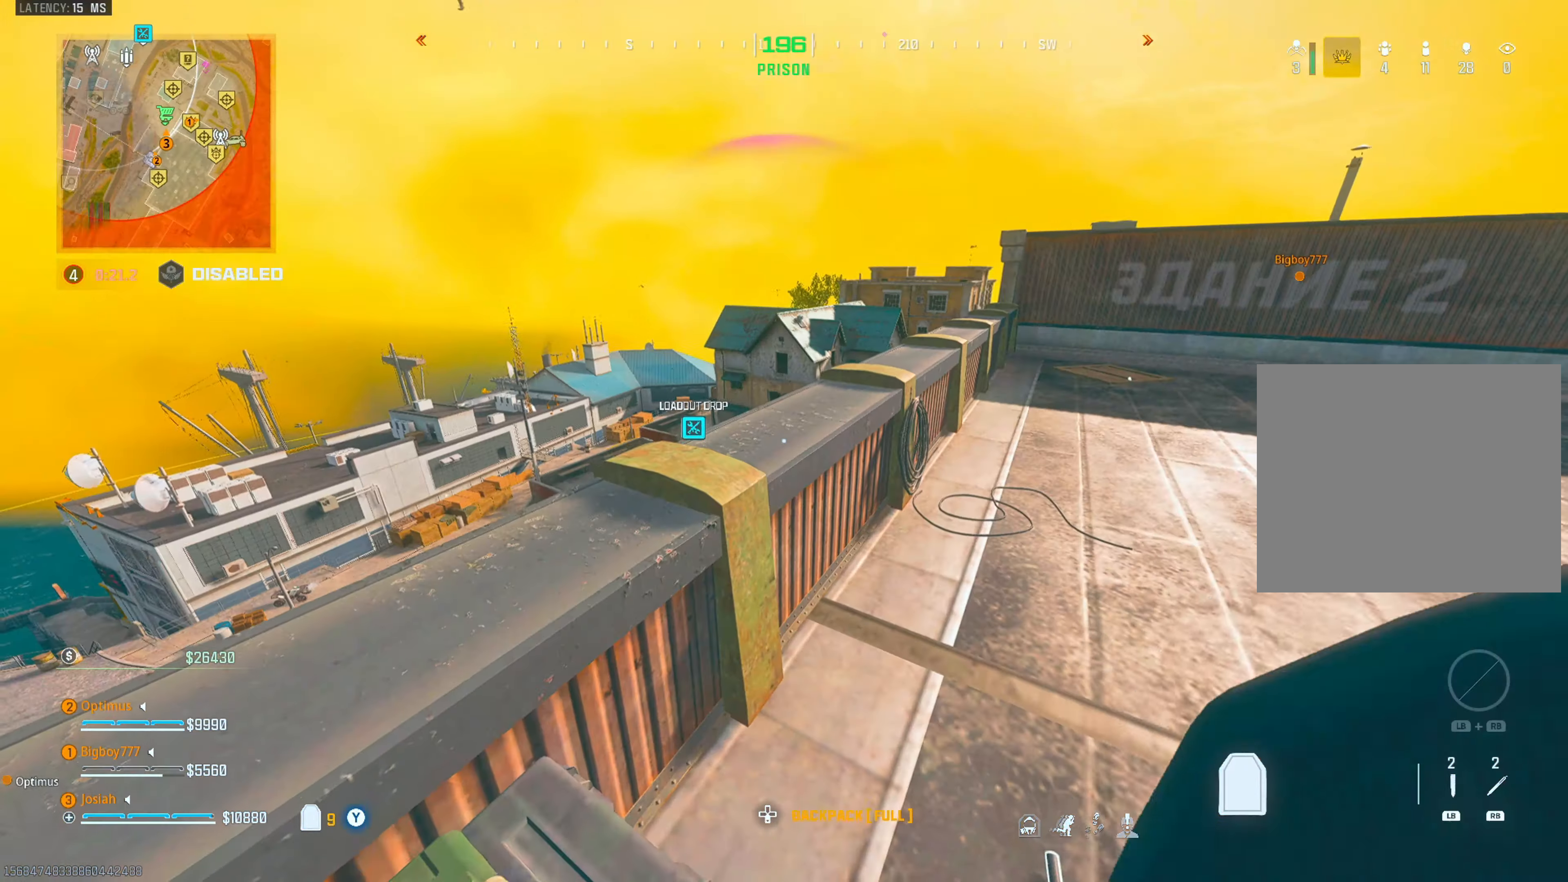
{"buttons": [], "left_stick": "left", "right_stick": "center", "events": [[83, "left_stick", "left"], [167, "right_stick", "down-right"], [267, "right_stick", "center"]]}
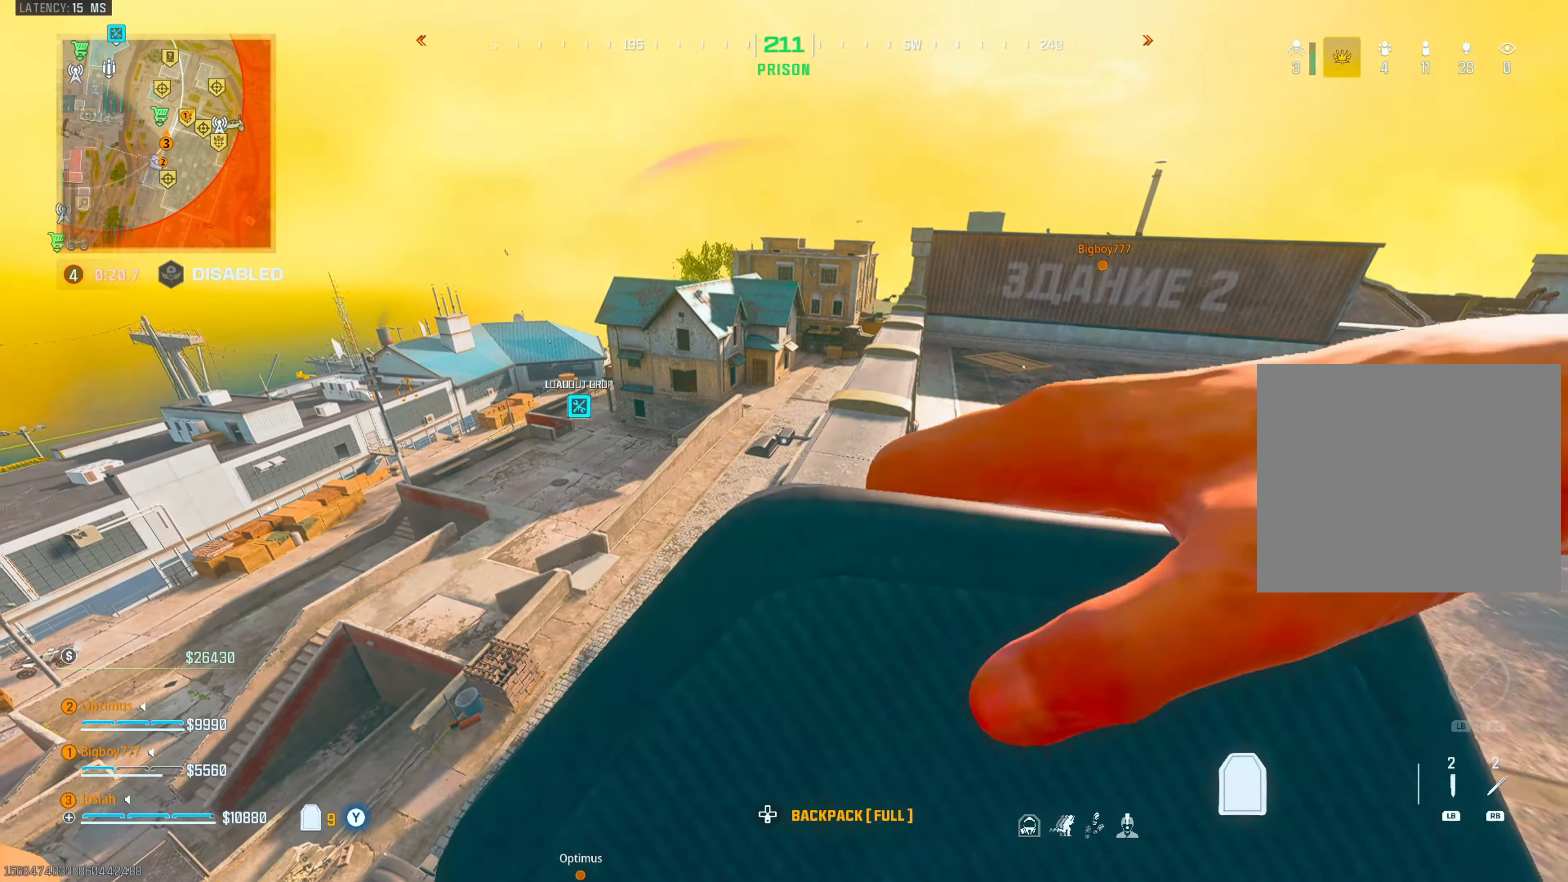
{"buttons": [], "left_stick": "left", "right_stick": "center", "events": [[117, "right_stick", "down"], [200, "left_stick", "up-right"], [267, "right_stick", "center"], [350, "left_stick", "left"]]}
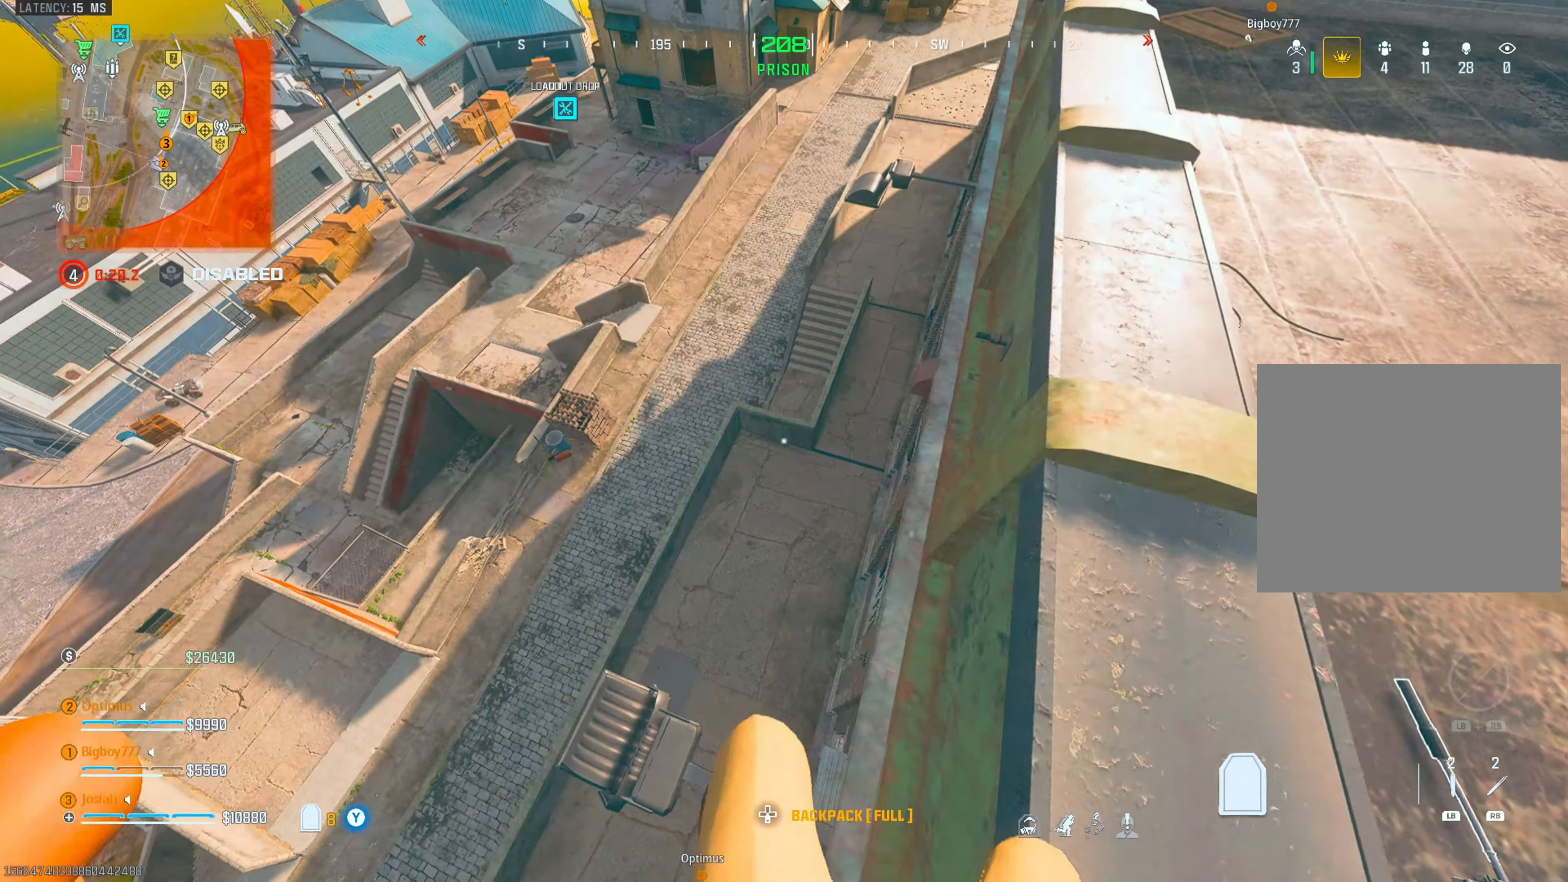
{"buttons": [], "left_stick": "down", "right_stick": "up", "events": [[50, "left_stick", "down-left"], [117, "right_stick", "down"], [167, "left_stick", "down"], [167, "right_stick", "center"], [417, "right_stick", "up"]]}
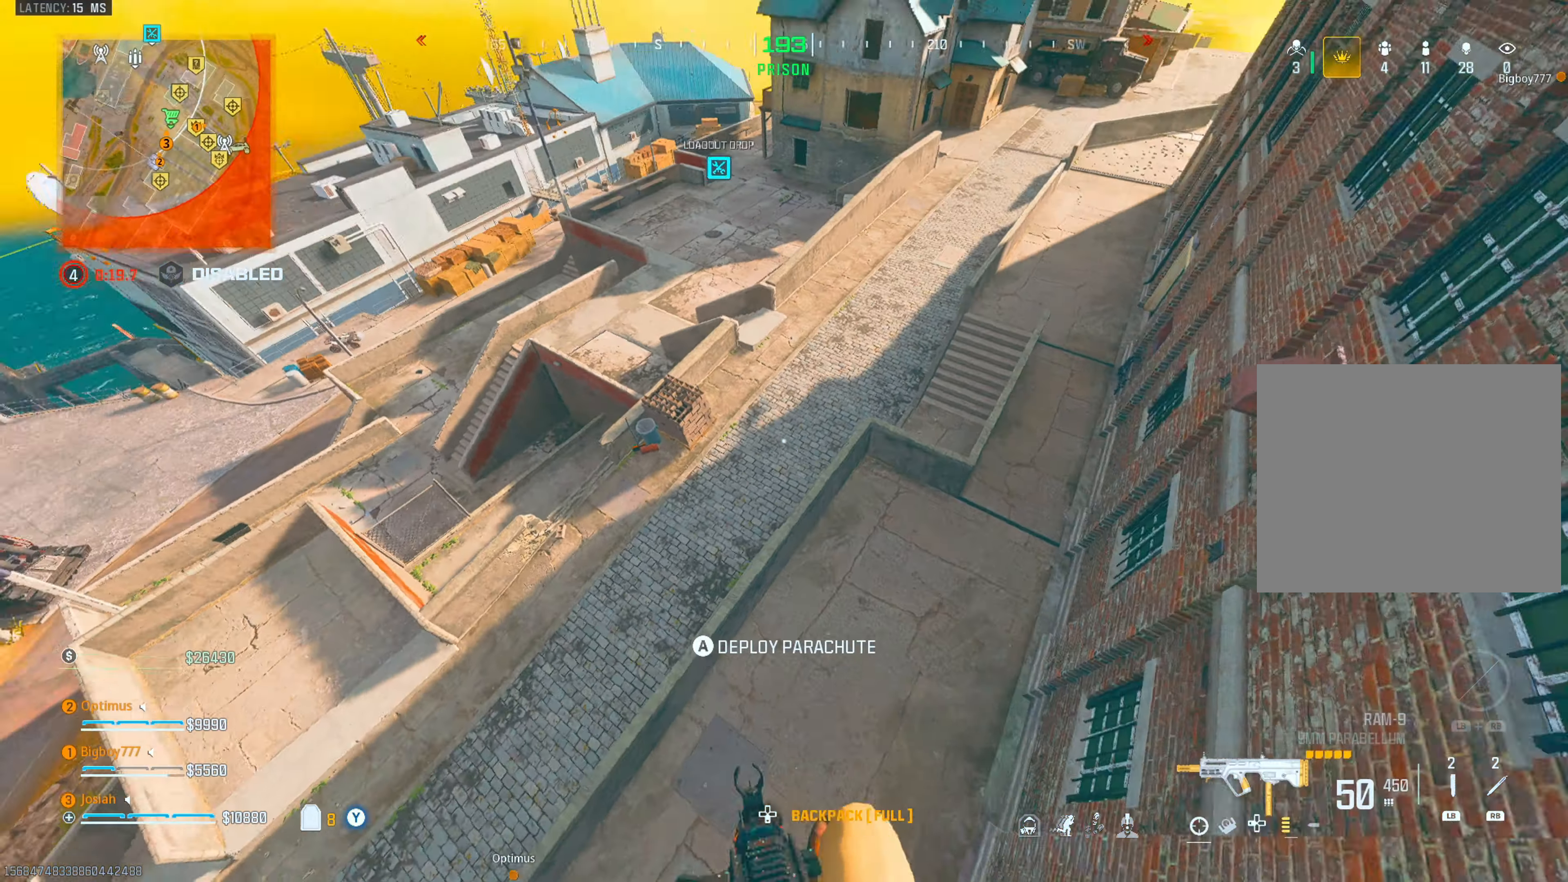
{"buttons": ["L3"], "left_stick": "up", "right_stick": "center", "events": [[50, "left_stick", "left"], [50, "right_stick", "center"], [200, "right_stick", "up-right"], [233, "left_stick", "up-left"], [333, "left_stick", "up"], [333, "right_stick", "center"], [500, "L3", "down"]]}
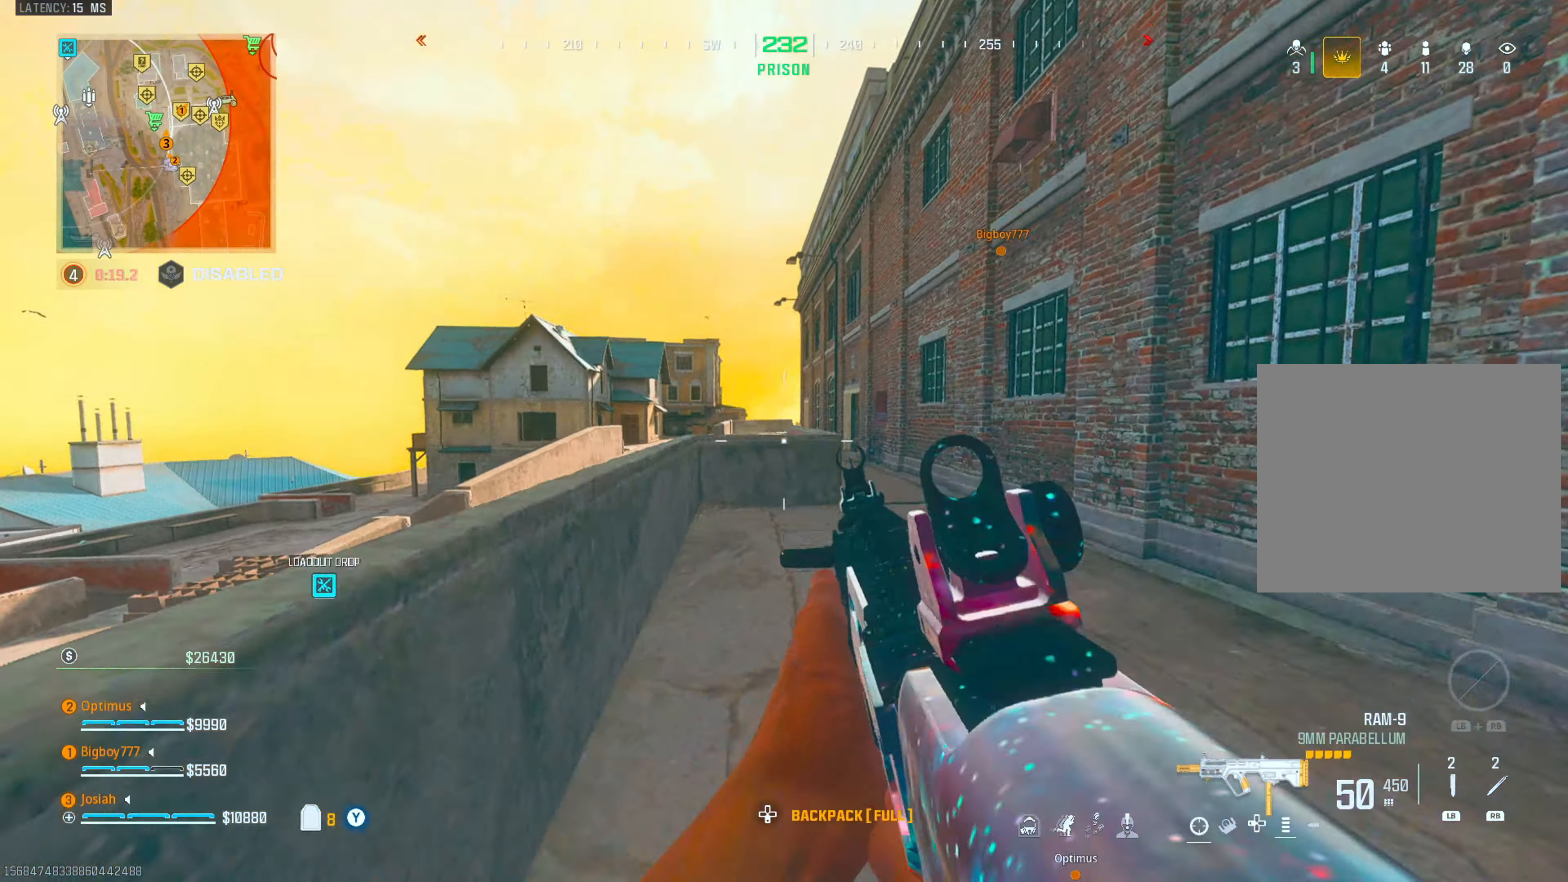
{"buttons": ["CIRCLE"], "left_stick": "up", "right_stick": "center", "events": [[150, "L3", "up"], [433, "CIRCLE", "down"]]}
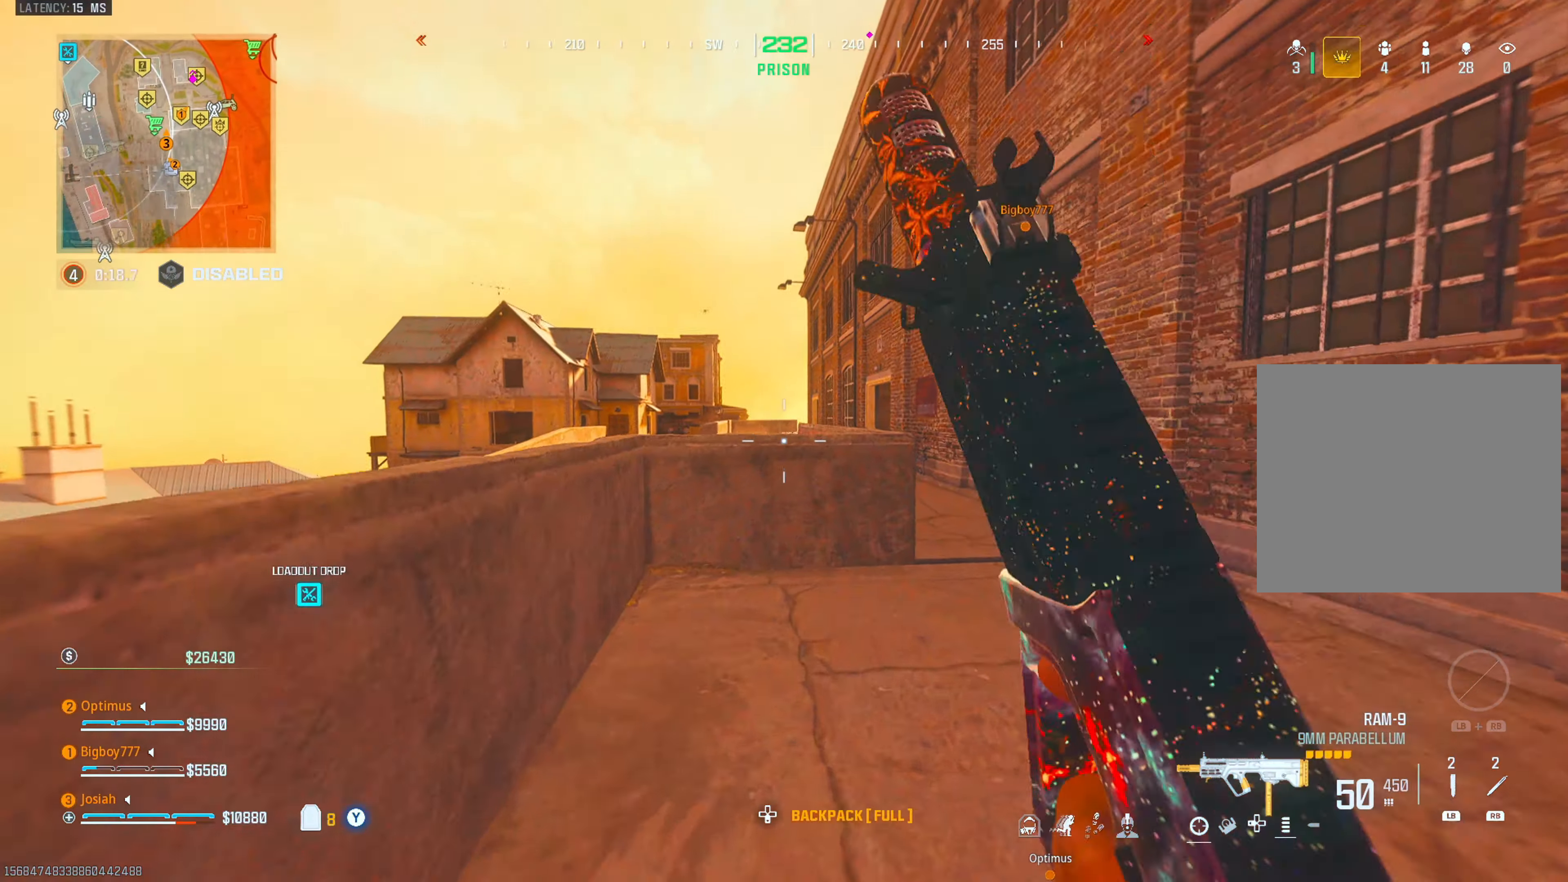
{"buttons": [], "left_stick": "down", "right_stick": "center", "events": [[83, "CIRCLE", "up"], [100, "CROSS", "down"], [200, "left_stick", "left"], [217, "CROSS", "up"], [267, "left_stick", "down-left"], [367, "left_stick", "down"]]}
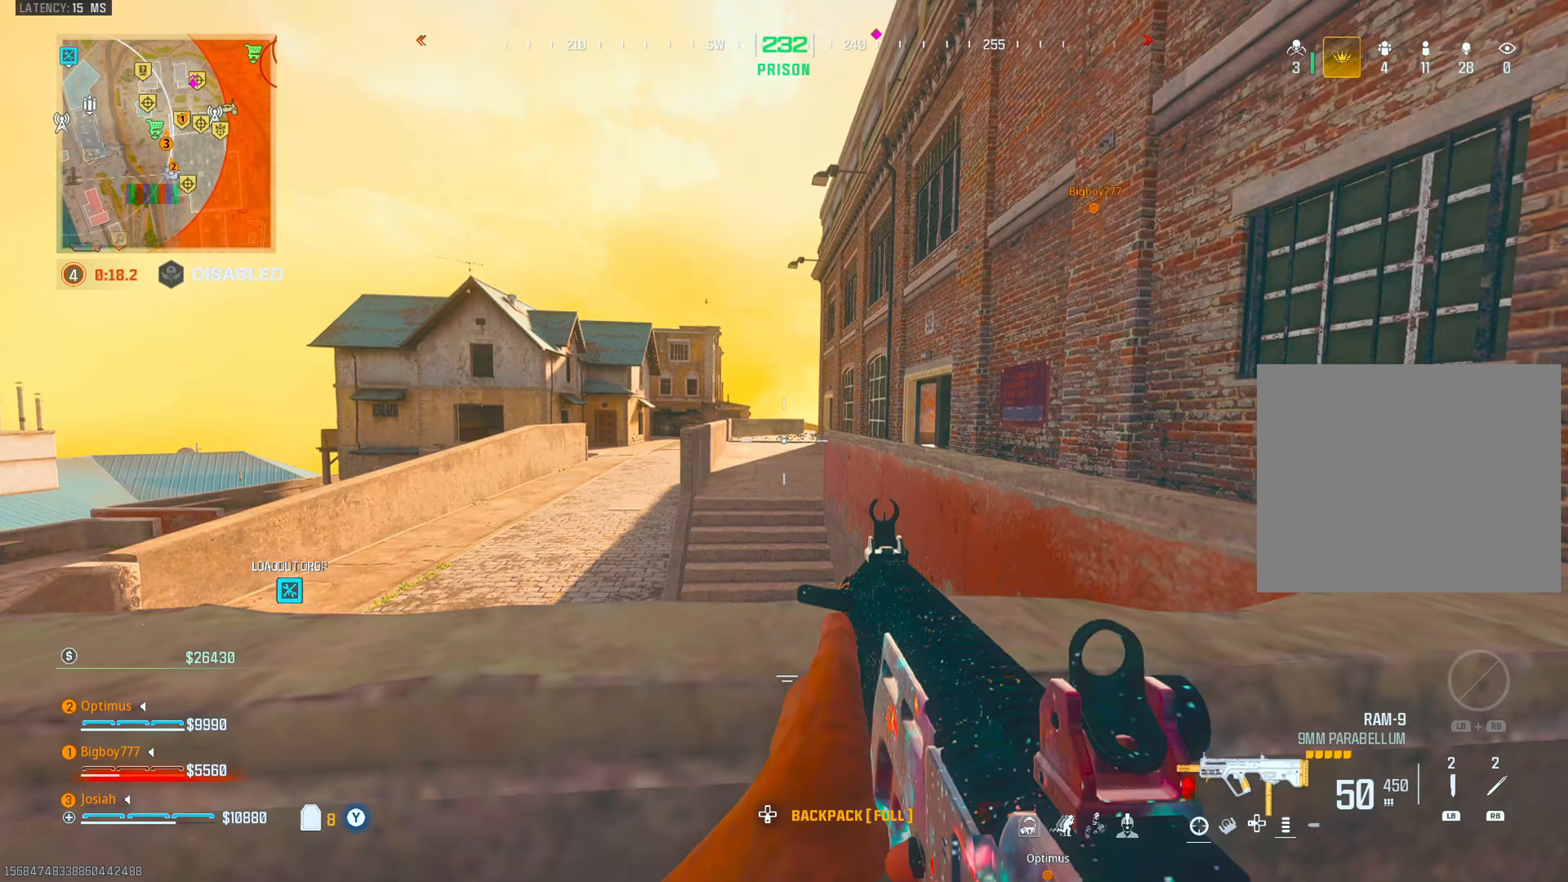
{"buttons": [], "left_stick": "up", "right_stick": "left", "events": [[133, "left_stick", "right"], [167, "right_stick", "right"], [300, "L3", "down"], [300, "left_stick", "up"], [317, "right_stick", "center"], [400, "right_stick", "left"], [467, "L3", "up"]]}
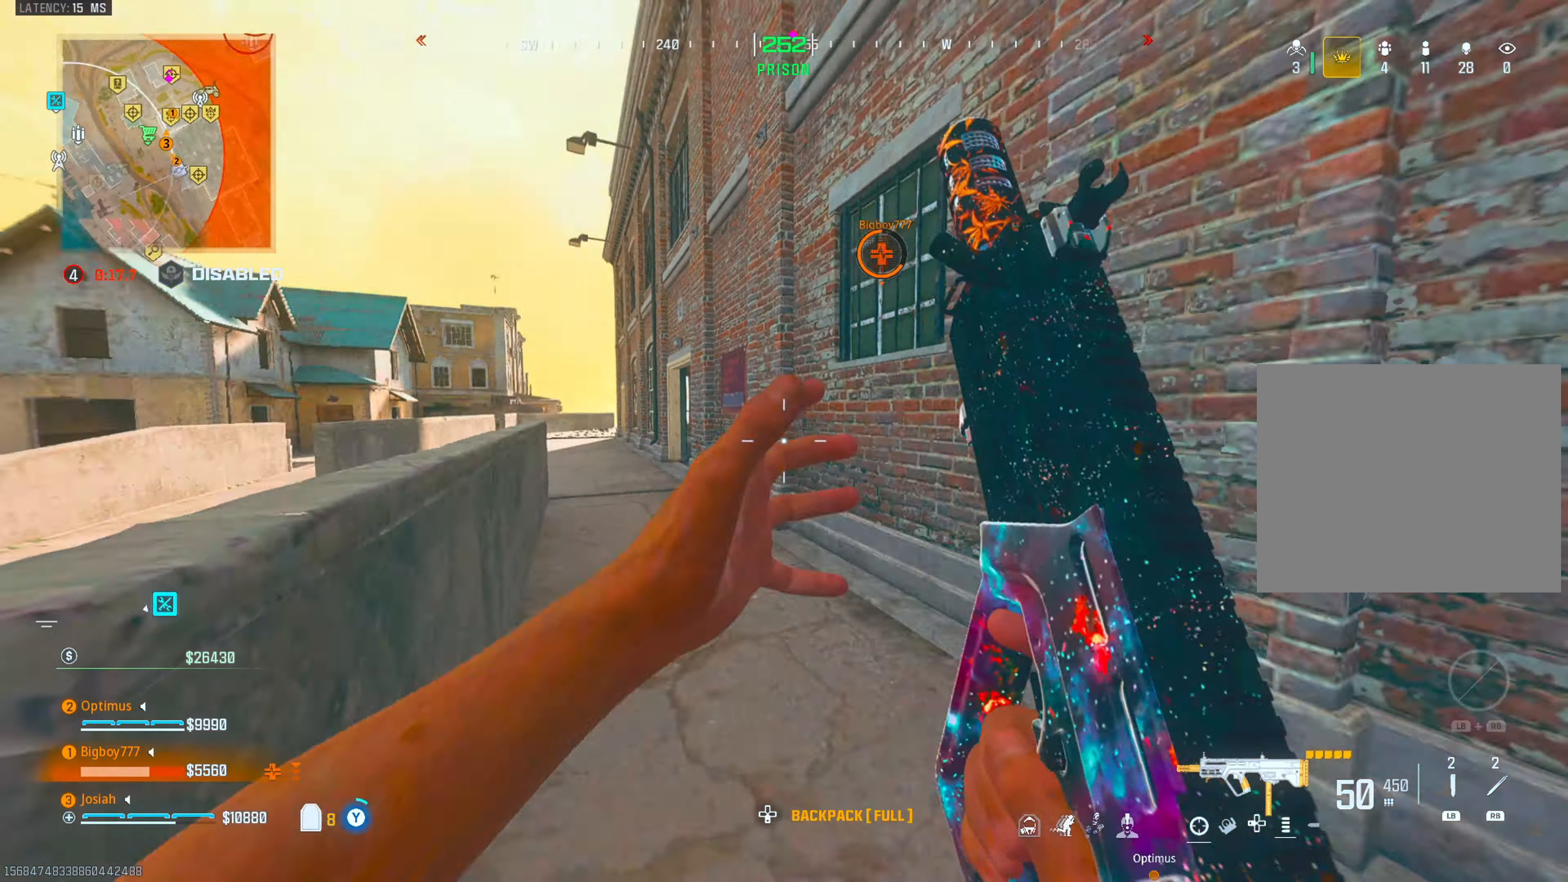
{"buttons": ["CROSS"], "left_stick": "up", "right_stick": "right", "events": [[83, "right_stick", "center"], [217, "CIRCLE", "down"], [367, "CIRCLE", "up"], [400, "CROSS", "down"], [400, "right_stick", "right"]]}
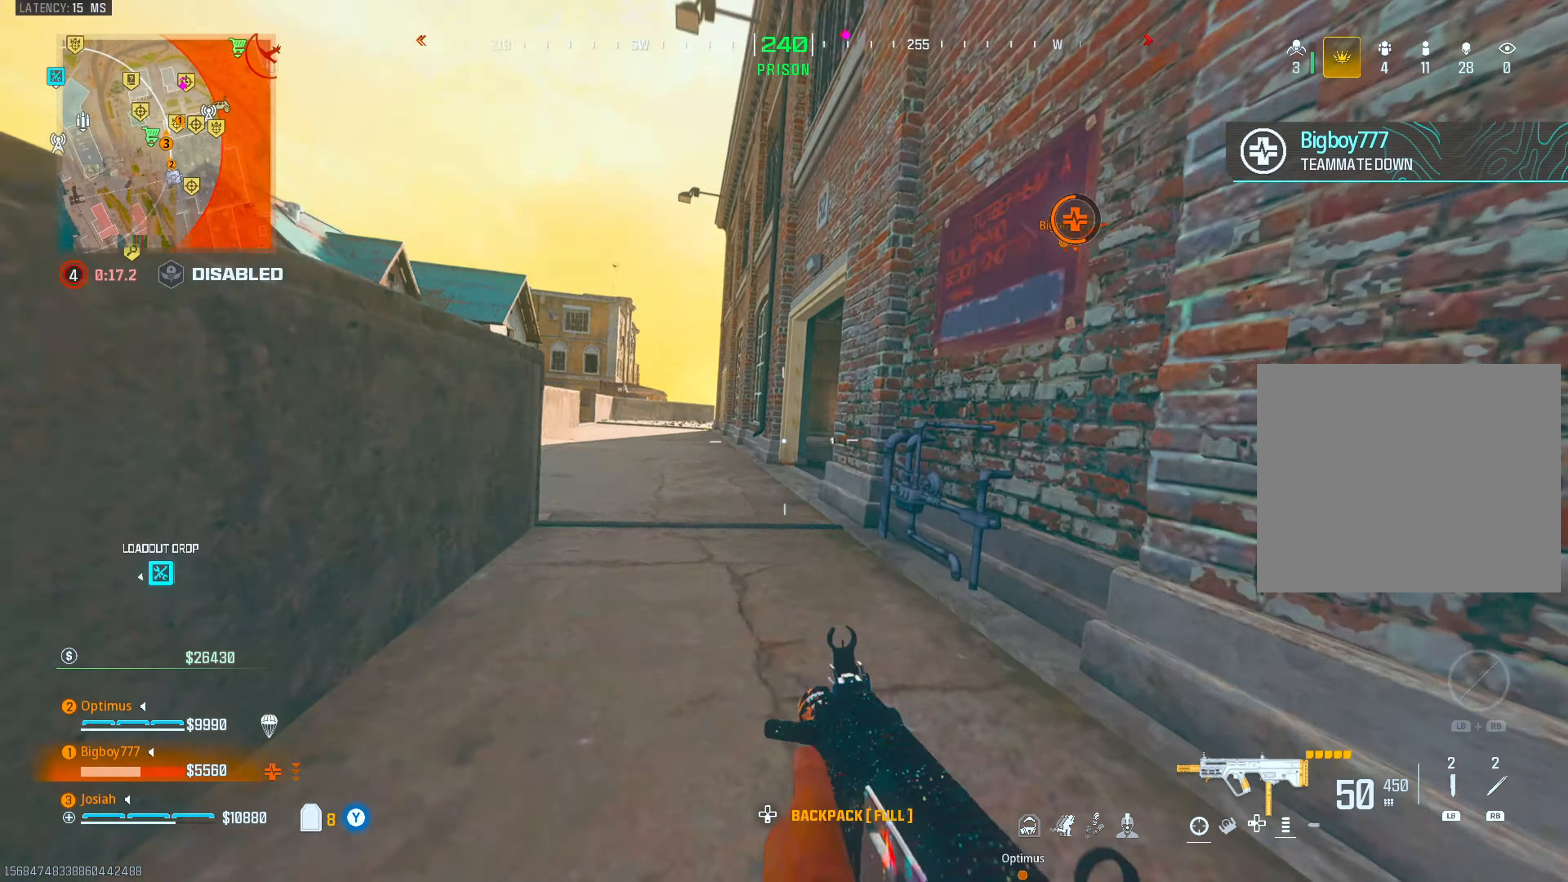
{"buttons": [], "left_stick": "up", "right_stick": "center", "events": [[17, "right_stick", "center"], [33, "CROSS", "up"], [83, "L3", "down"], [283, "L3", "up"], [283, "right_stick", "right"], [400, "right_stick", "center"]]}
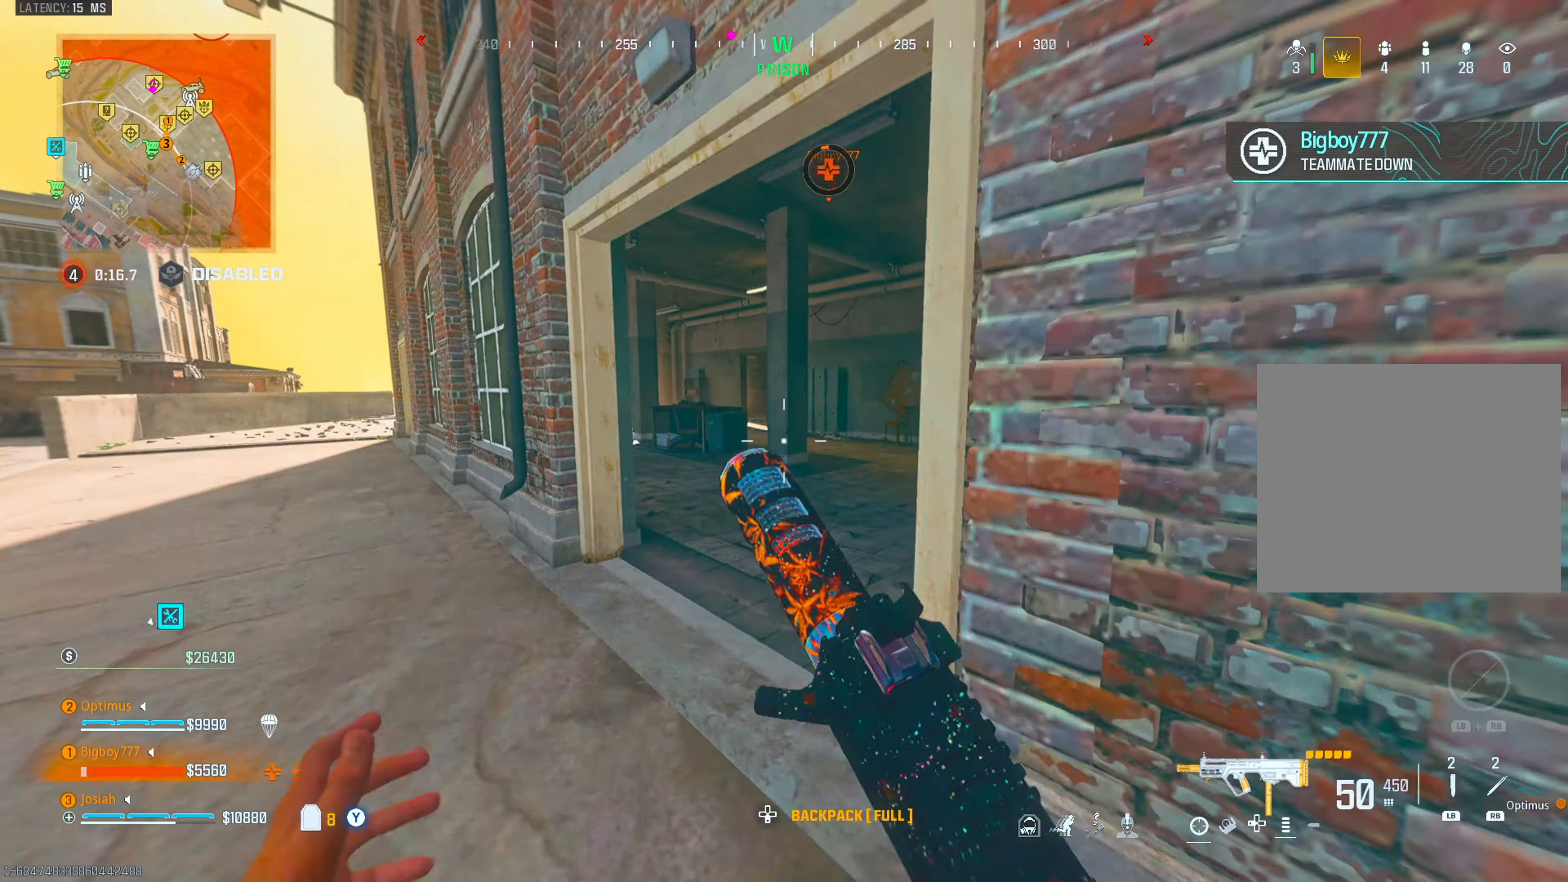
{"buttons": [], "left_stick": "up", "right_stick": "left", "events": [[50, "right_stick", "right"], [283, "right_stick", "center"], [433, "right_stick", "left"]]}
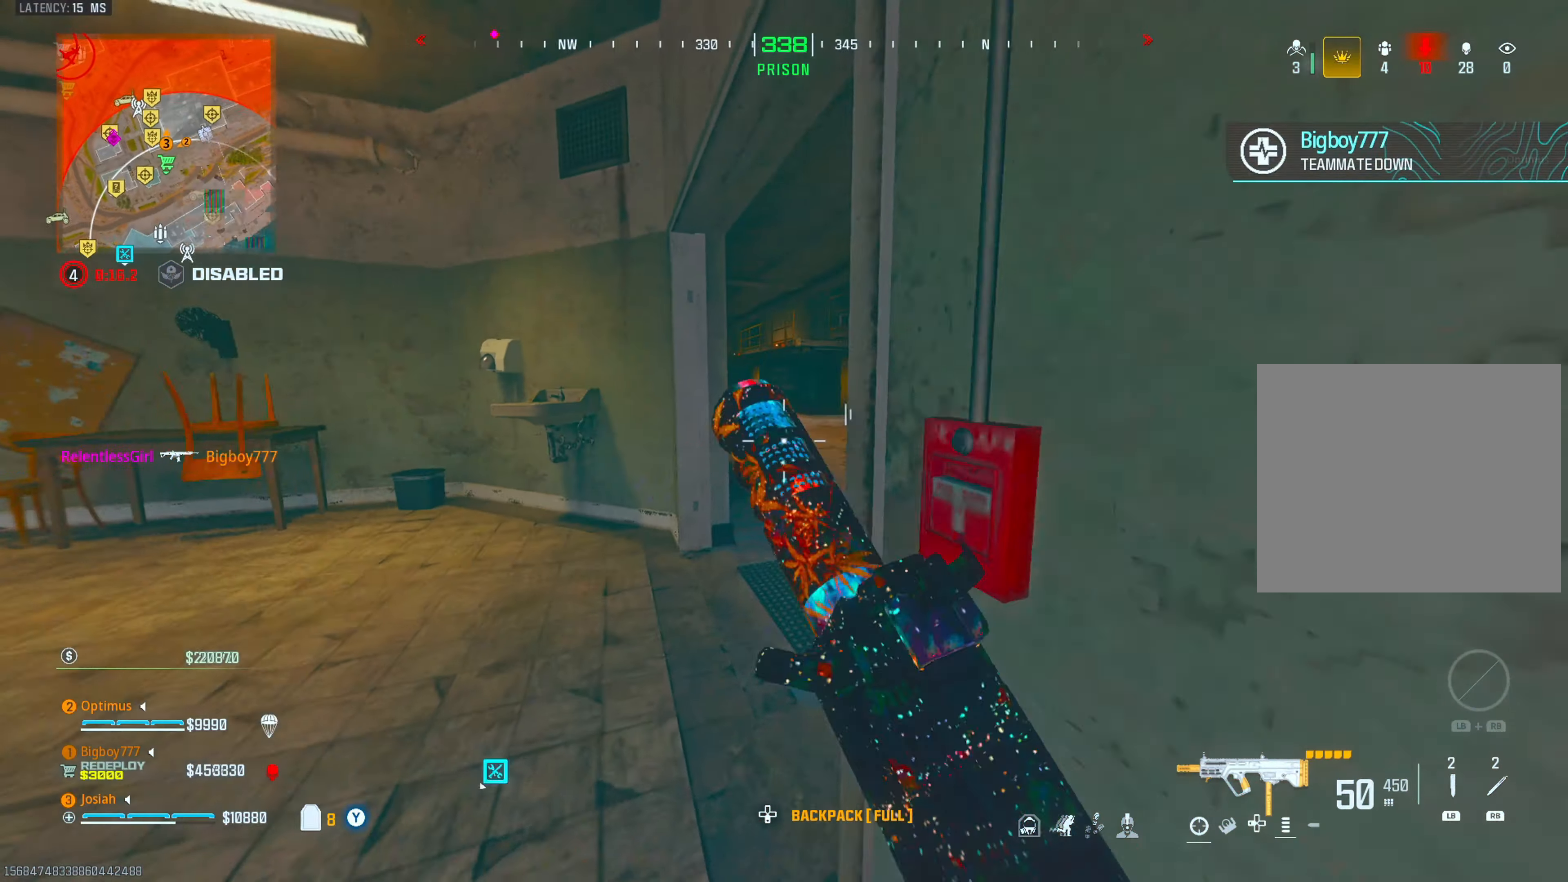
{"buttons": [], "left_stick": "up", "right_stick": "center", "events": [[83, "right_stick", "right"], [200, "right_stick", "center"], [283, "right_stick", "left"], [417, "right_stick", "center"]]}
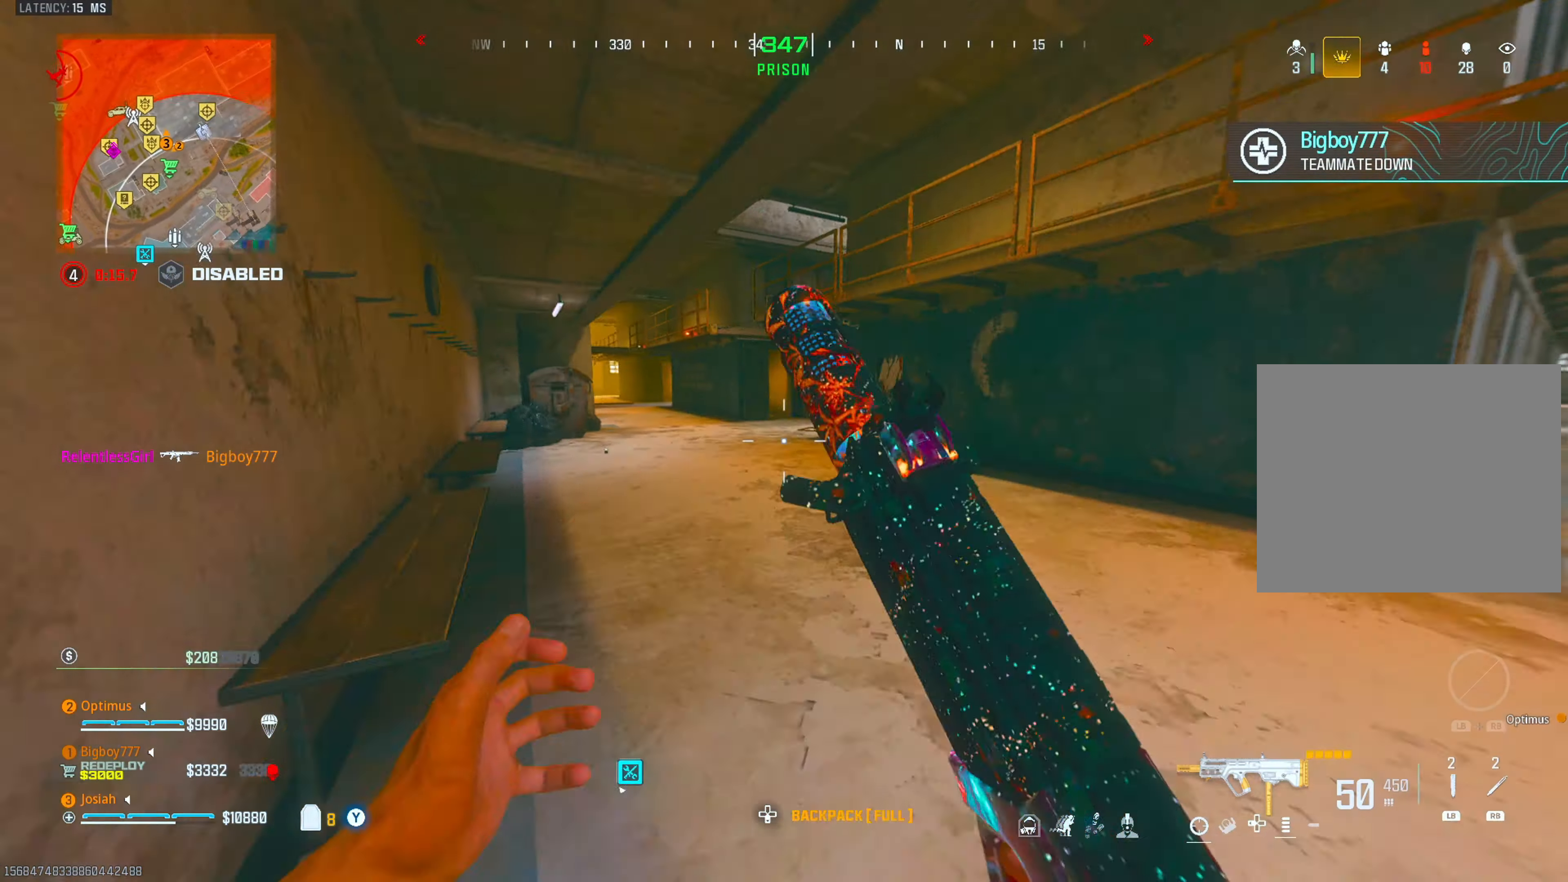
{"buttons": ["L3"], "left_stick": "up", "right_stick": "center", "events": [[67, "CIRCLE", "down"], [67, "right_stick", "left"], [167, "CROSS", "down"], [183, "CIRCLE", "up"], [200, "right_stick", "center"], [233, "left_stick", "center"], [283, "CROSS", "up"], [400, "left_stick", "up-right"], [417, "right_stick", "right"], [450, "left_stick", "up"], [483, "L3", "down"], [500, "right_stick", "center"]]}
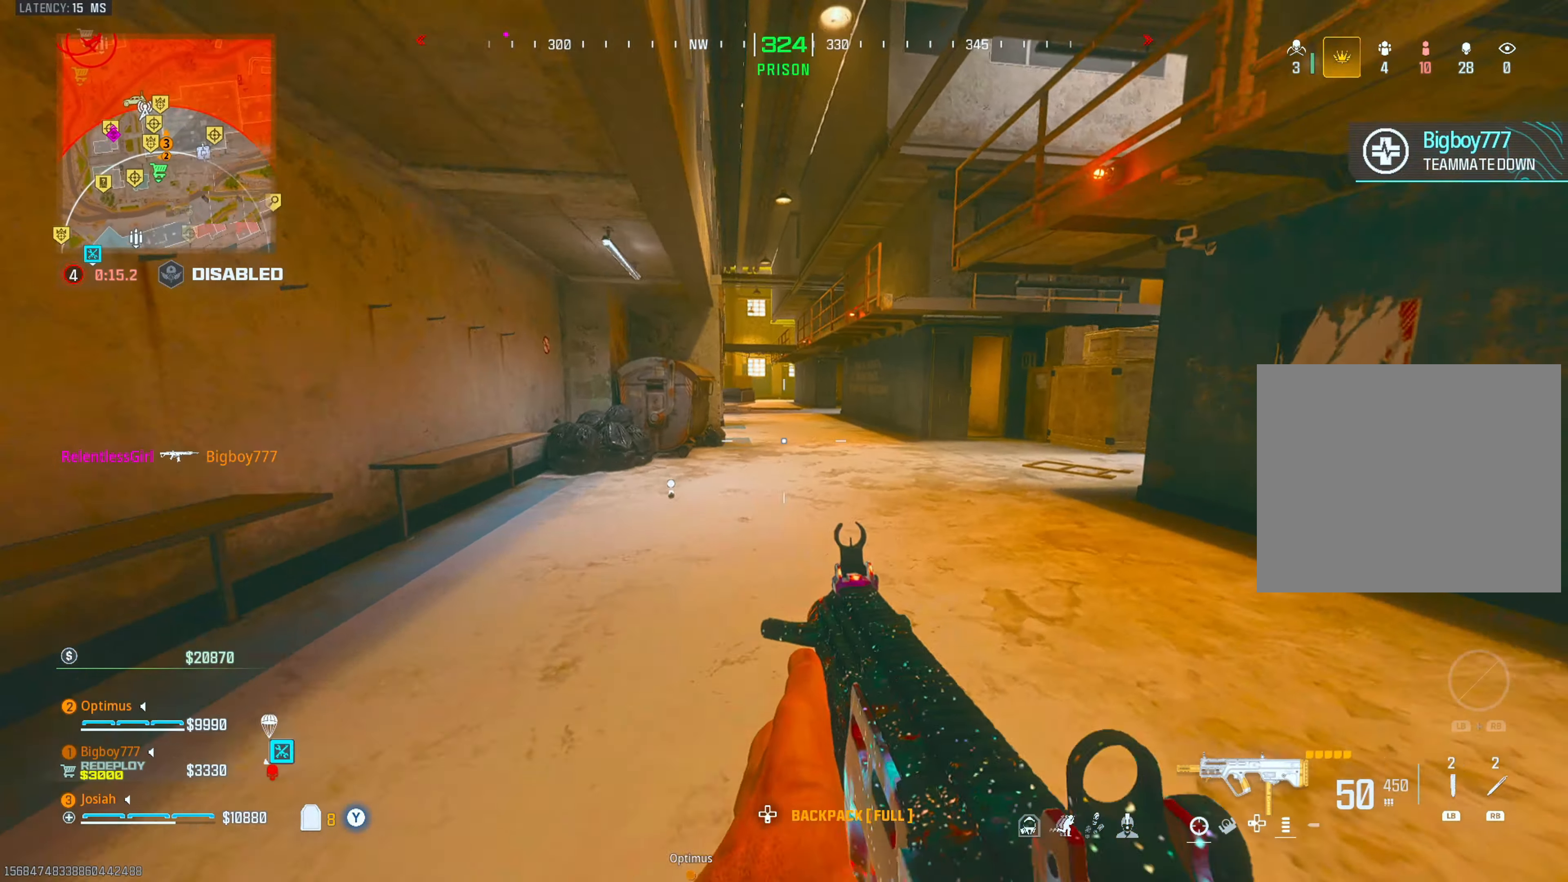
{"buttons": [], "left_stick": "up", "right_stick": "left", "events": [[133, "L3", "up"], [467, "right_stick", "left"]]}
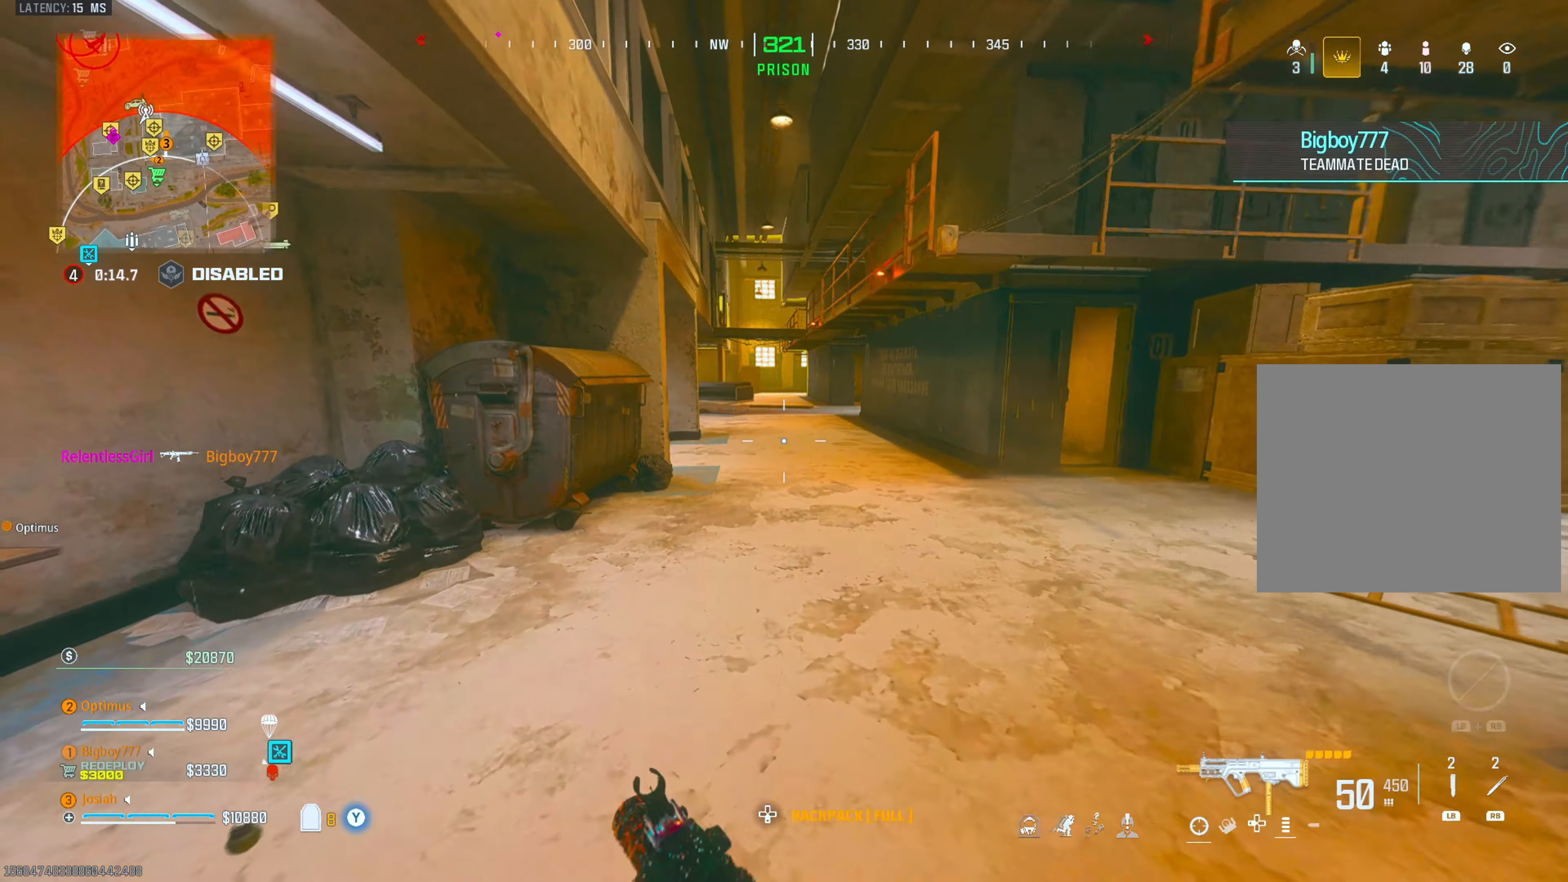
{"buttons": [], "left_stick": "up", "right_stick": "center", "events": [[50, "right_stick", "center"], [183, "CIRCLE", "down"], [200, "right_stick", "left"], [317, "CIRCLE", "up"], [333, "CROSS", "down"], [350, "right_stick", "center"], [467, "CROSS", "up"]]}
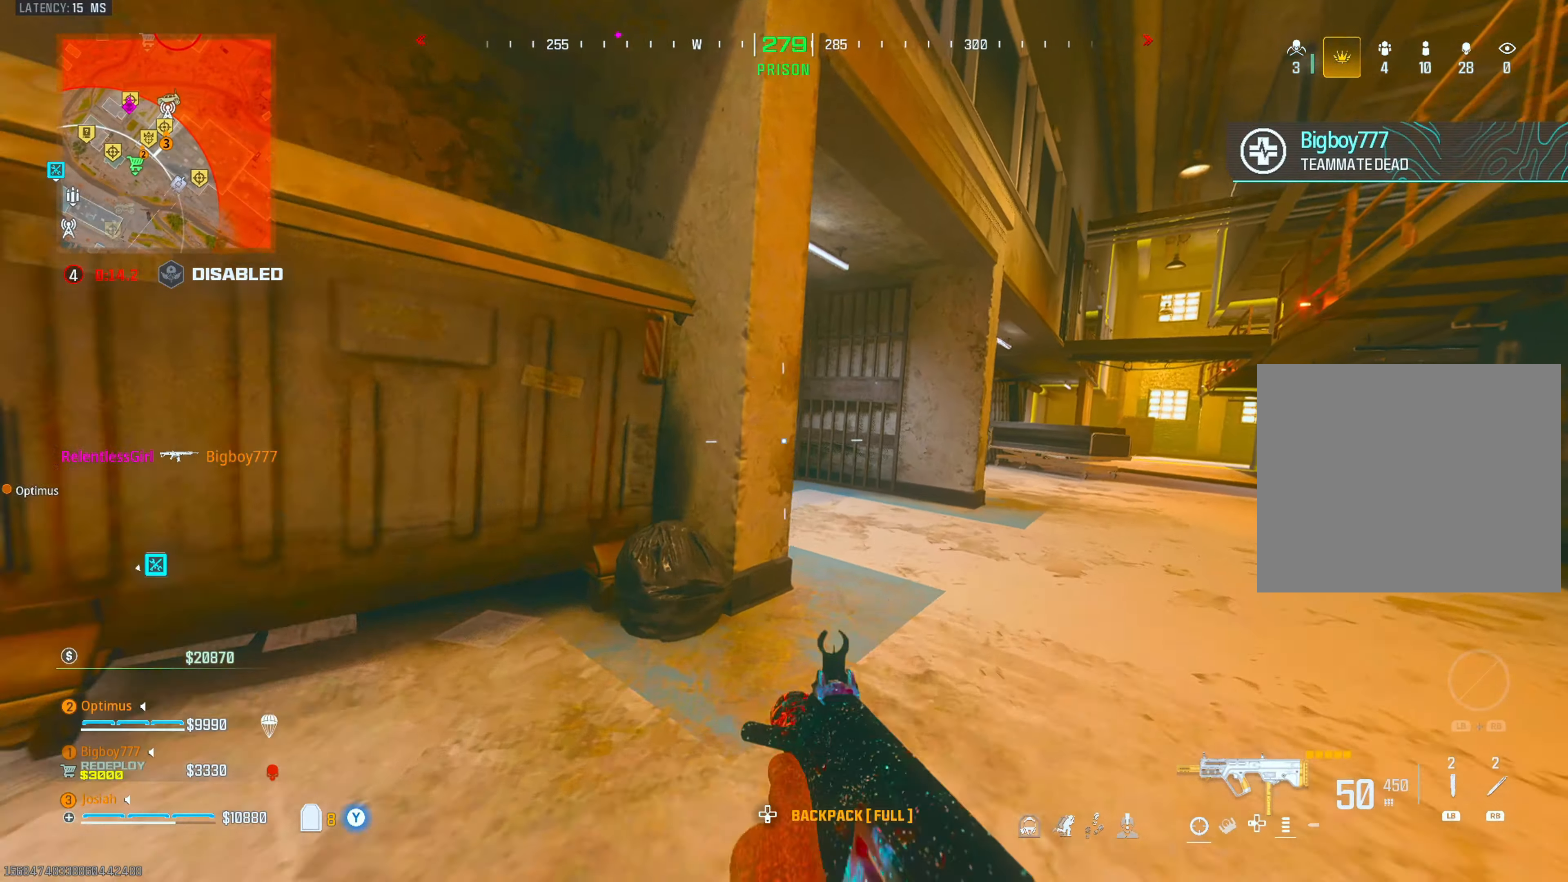
{"buttons": [], "left_stick": "up", "right_stick": "center", "events": [[50, "L3", "down"], [83, "right_stick", "left"], [233, "L3", "up"], [233, "right_stick", "center"], [333, "right_stick", "left"], [450, "right_stick", "center"]]}
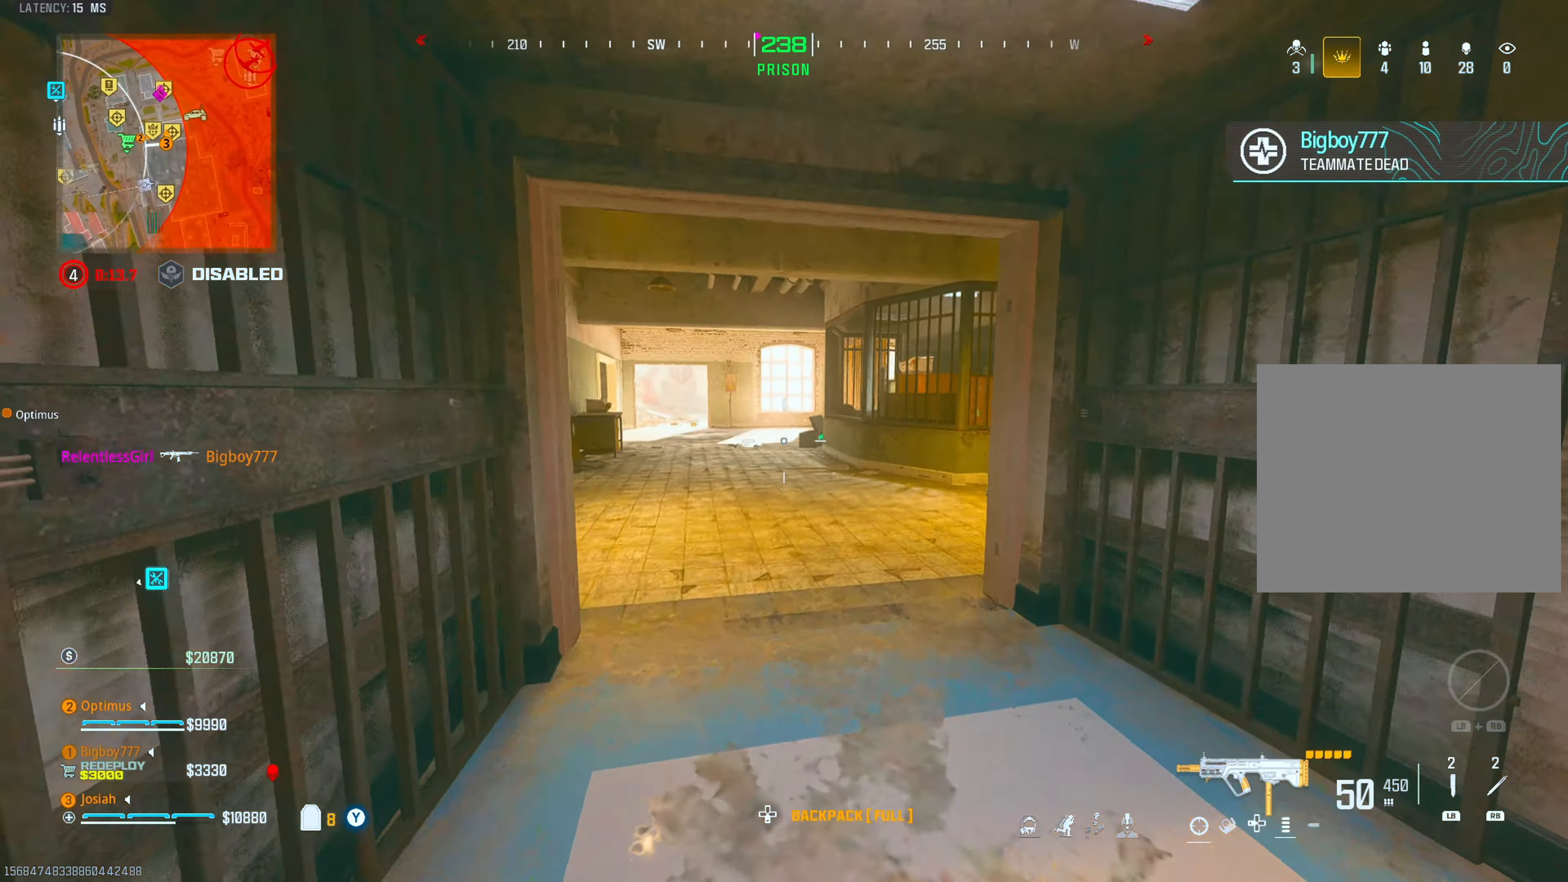
{"buttons": [], "left_stick": "up", "right_stick": "right", "events": [[350, "right_stick", "right"]]}
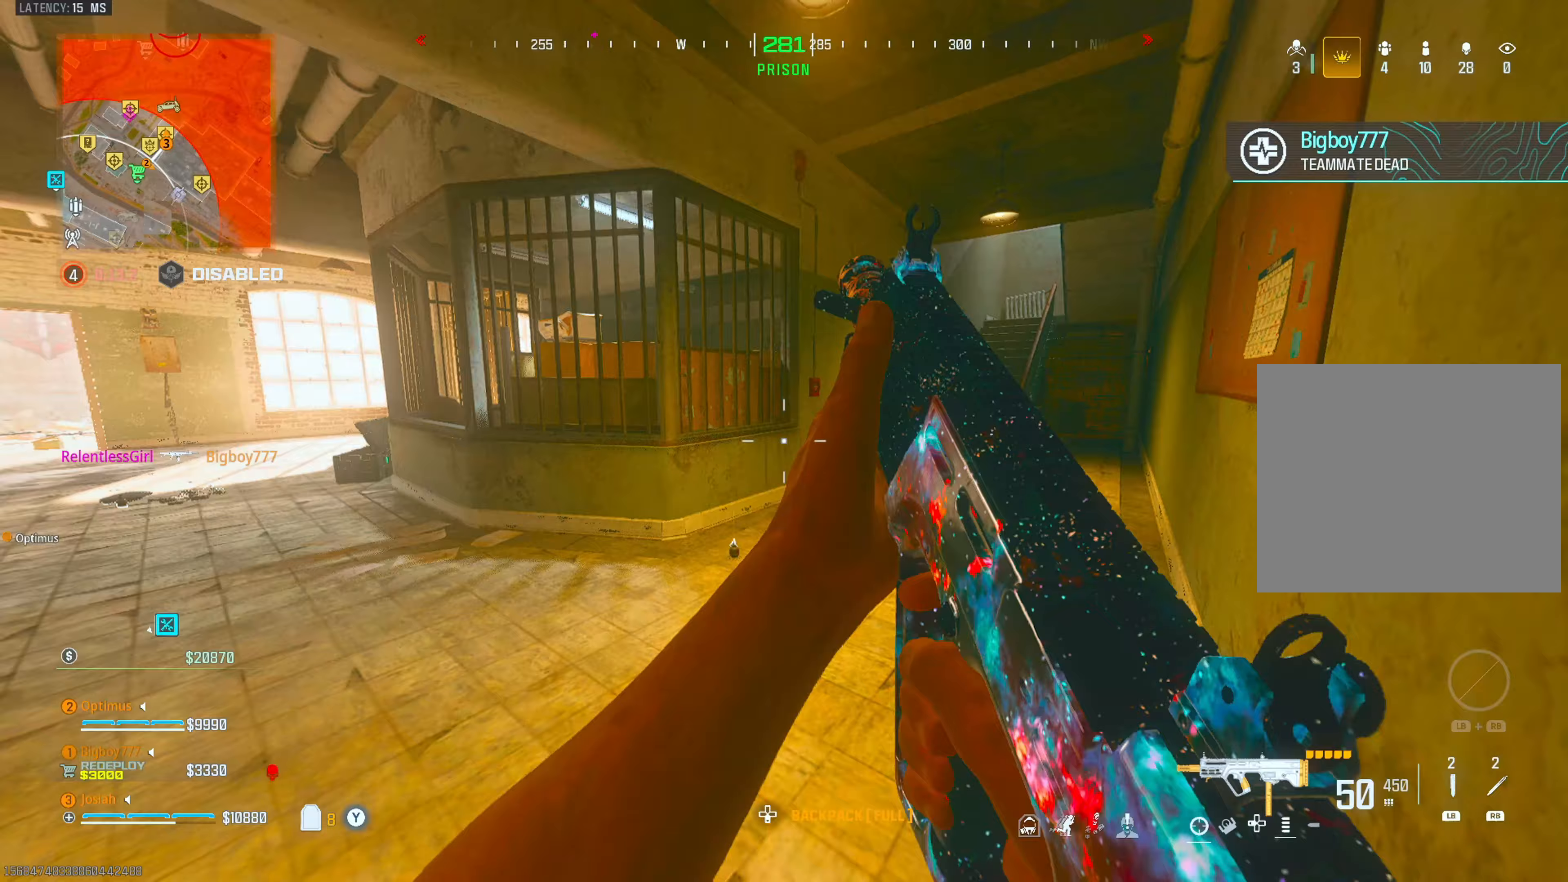
{"buttons": [], "left_stick": "down", "right_stick": "left", "events": [[17, "right_stick", "center"], [183, "right_stick", "right"], [300, "right_stick", "left"], [333, "left_stick", "right"], [467, "left_stick", "down"]]}
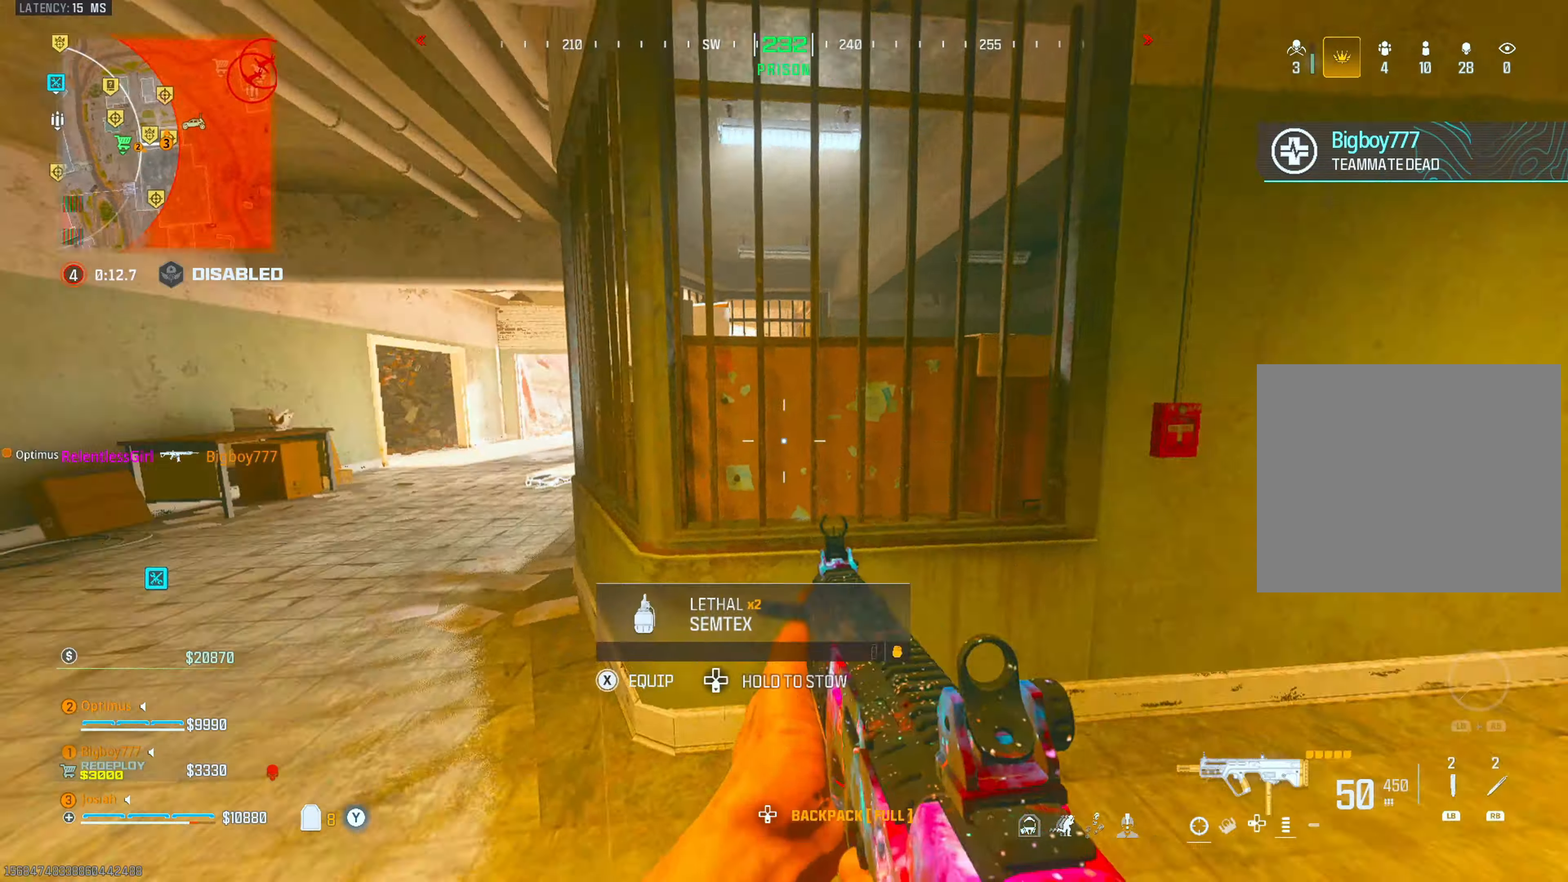
{"buttons": ["CIRCLE"], "left_stick": "center", "right_stick": "center", "events": [[100, "right_stick", "center"], [183, "left_stick", "center"], [250, "right_stick", "down-right"], [300, "left_stick", "right"], [333, "right_stick", "center"], [450, "CIRCLE", "down"], [467, "left_stick", "center"]]}
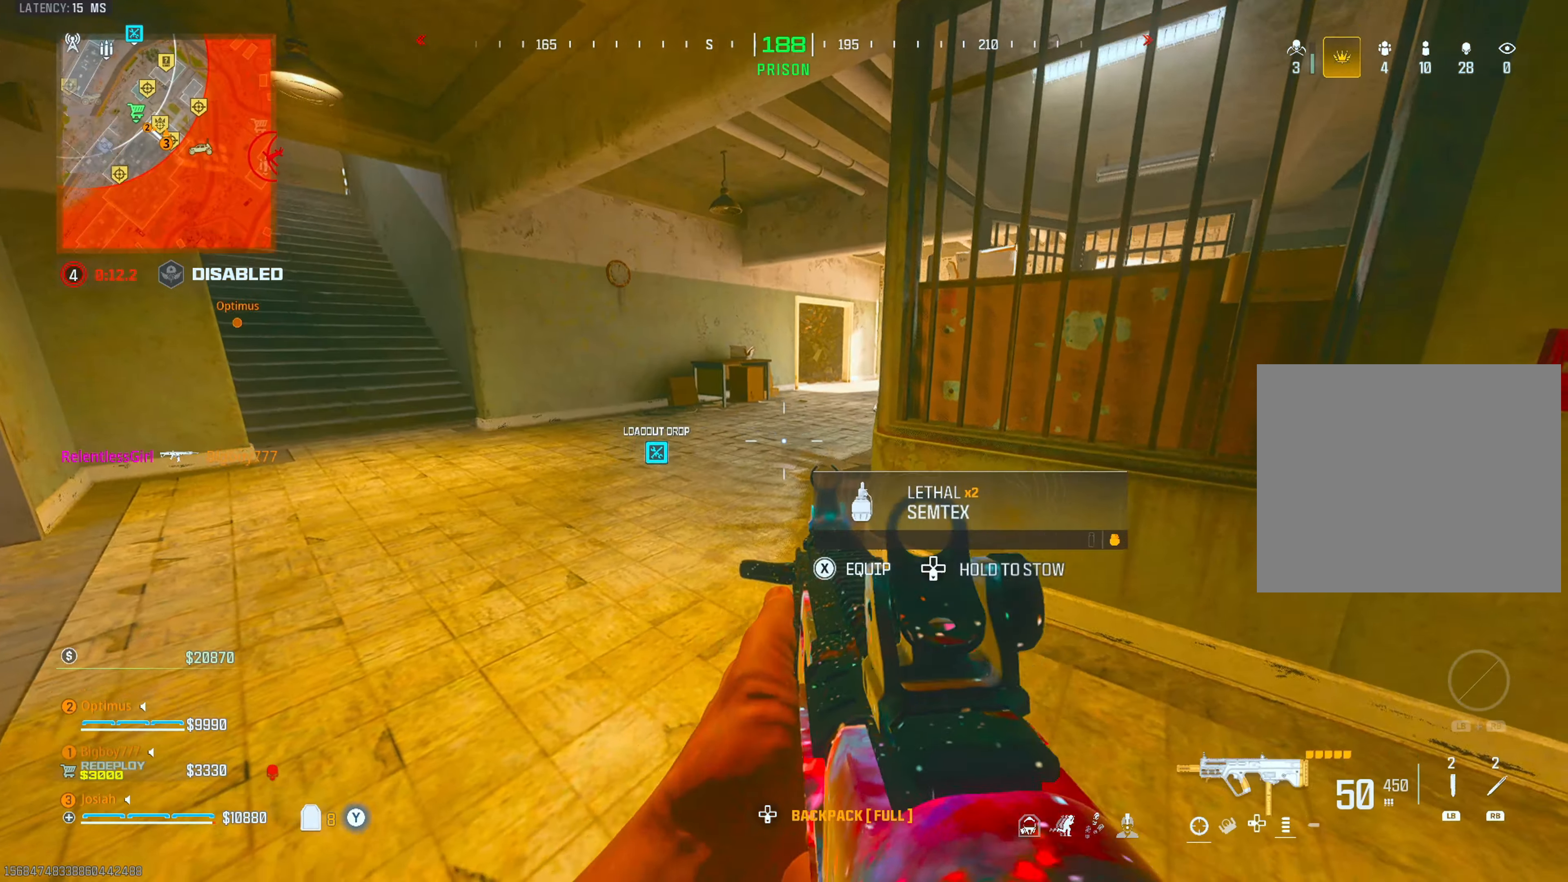
{"buttons": [], "left_stick": "up-left", "right_stick": "center", "events": [[100, "CIRCLE", "up"], [167, "CROSS", "down"], [300, "CROSS", "up"], [417, "SQUARE", "down"], [500, "SQUARE", "up"], [500, "left_stick", "up-left"]]}
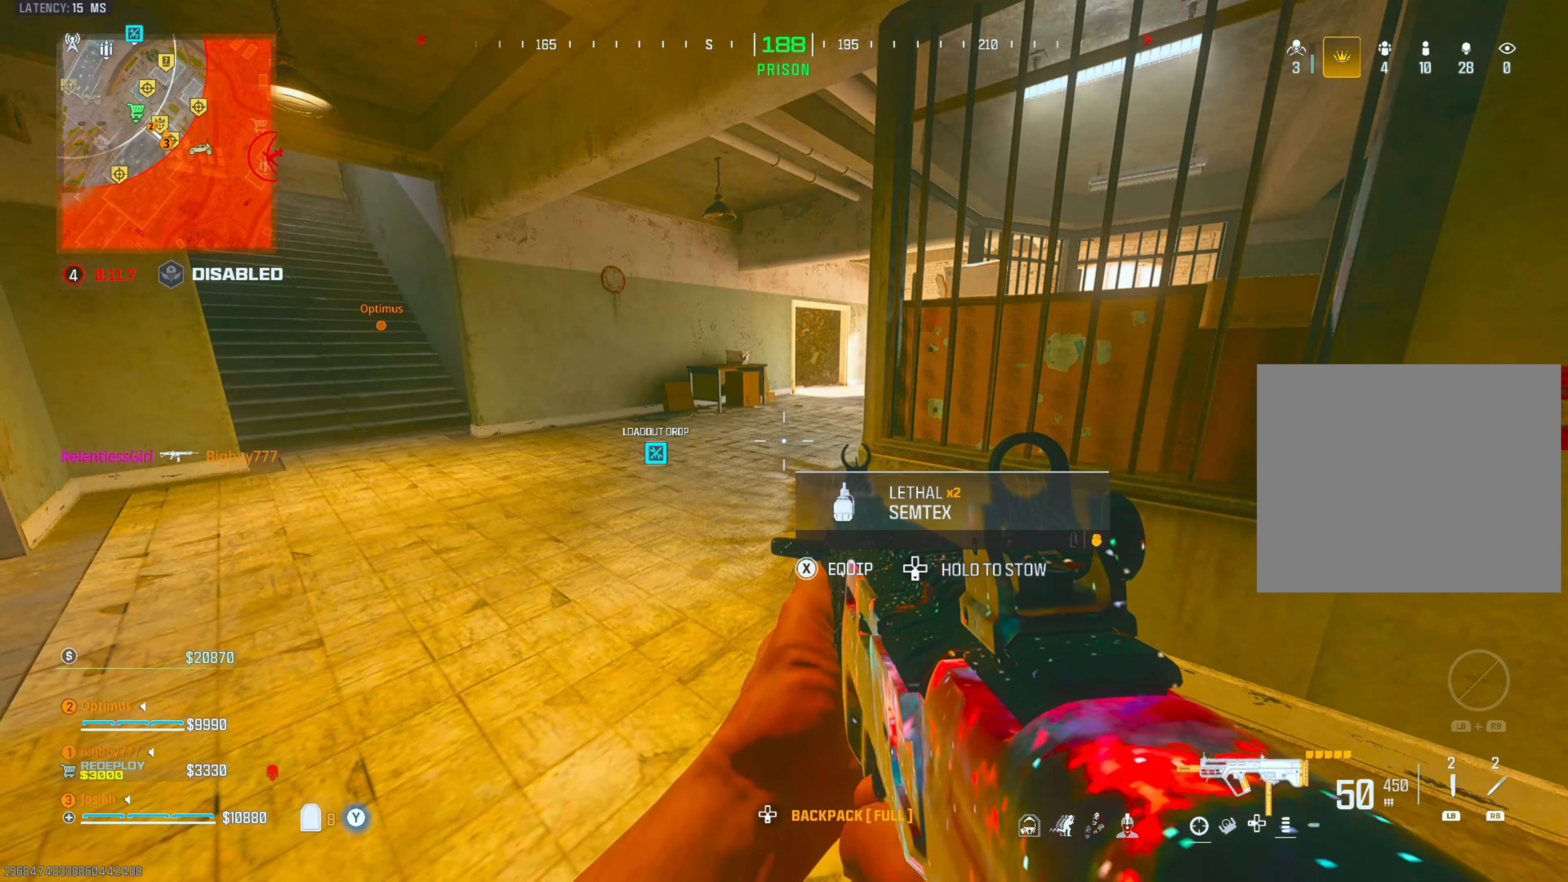
{"buttons": ["CIRCLE"], "left_stick": "up-left", "right_stick": "center", "events": [[83, "L3", "down"], [233, "L3", "up"], [233, "right_stick", "right"], [367, "CIRCLE", "down"], [367, "right_stick", "center"]]}
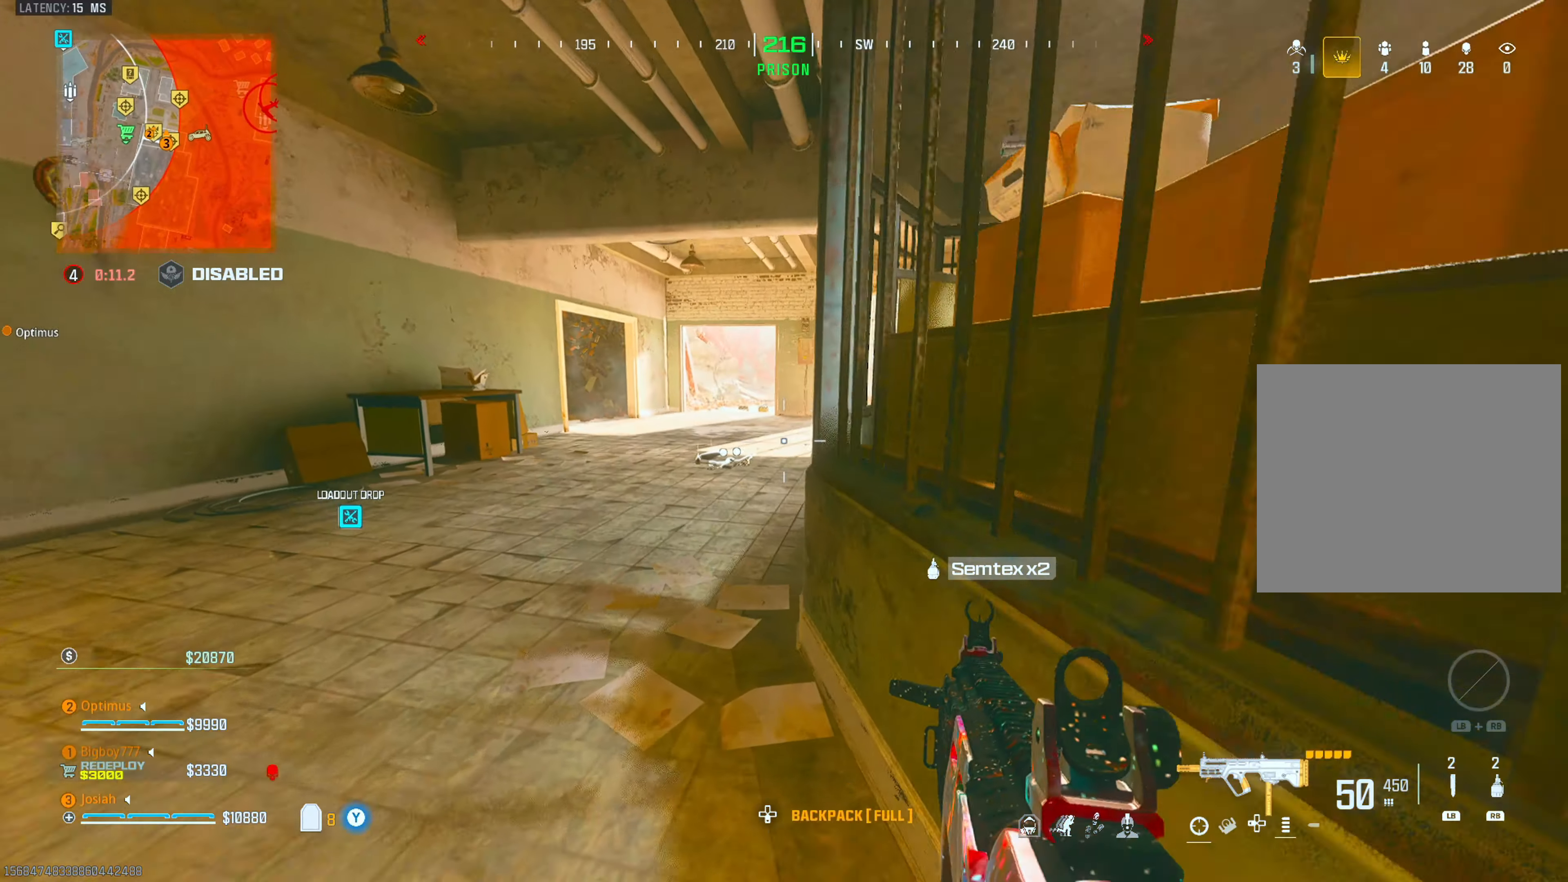
{"buttons": [], "left_stick": "center", "right_stick": "center", "events": [[17, "CIRCLE", "up"], [67, "CROSS", "down"], [83, "left_stick", "up"], [167, "CROSS", "up"], [267, "left_stick", "right"], [350, "left_stick", "down-left"], [450, "left_stick", "center"]]}
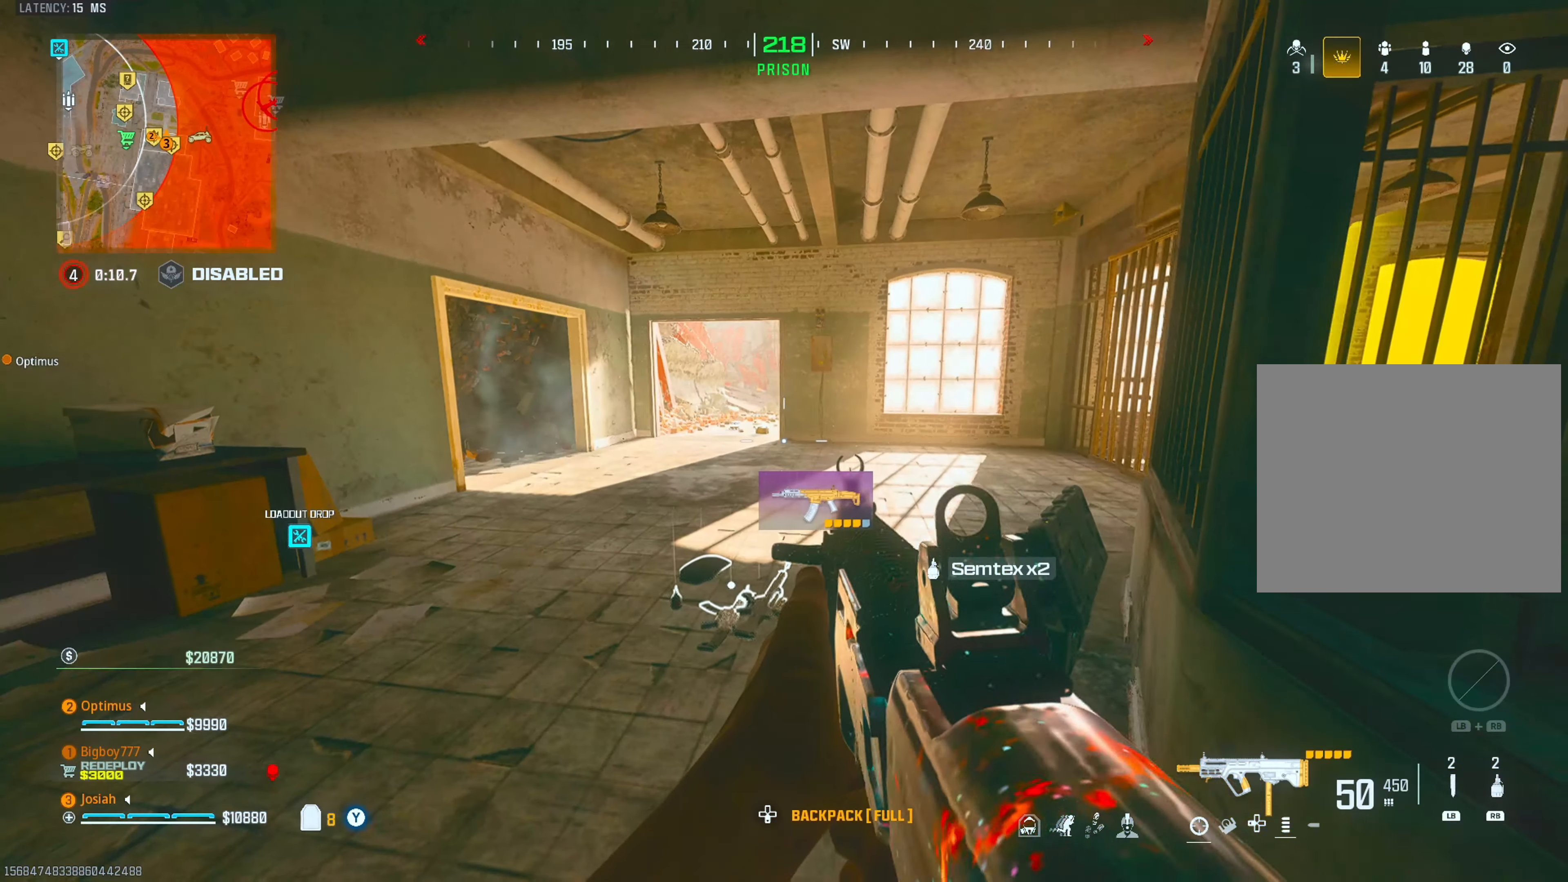
{"buttons": [], "left_stick": "up", "right_stick": "center", "events": [[167, "left_stick", "up"], [250, "L3", "down"], [283, "right_stick", "right"], [333, "L3", "up"], [400, "right_stick", "center"]]}
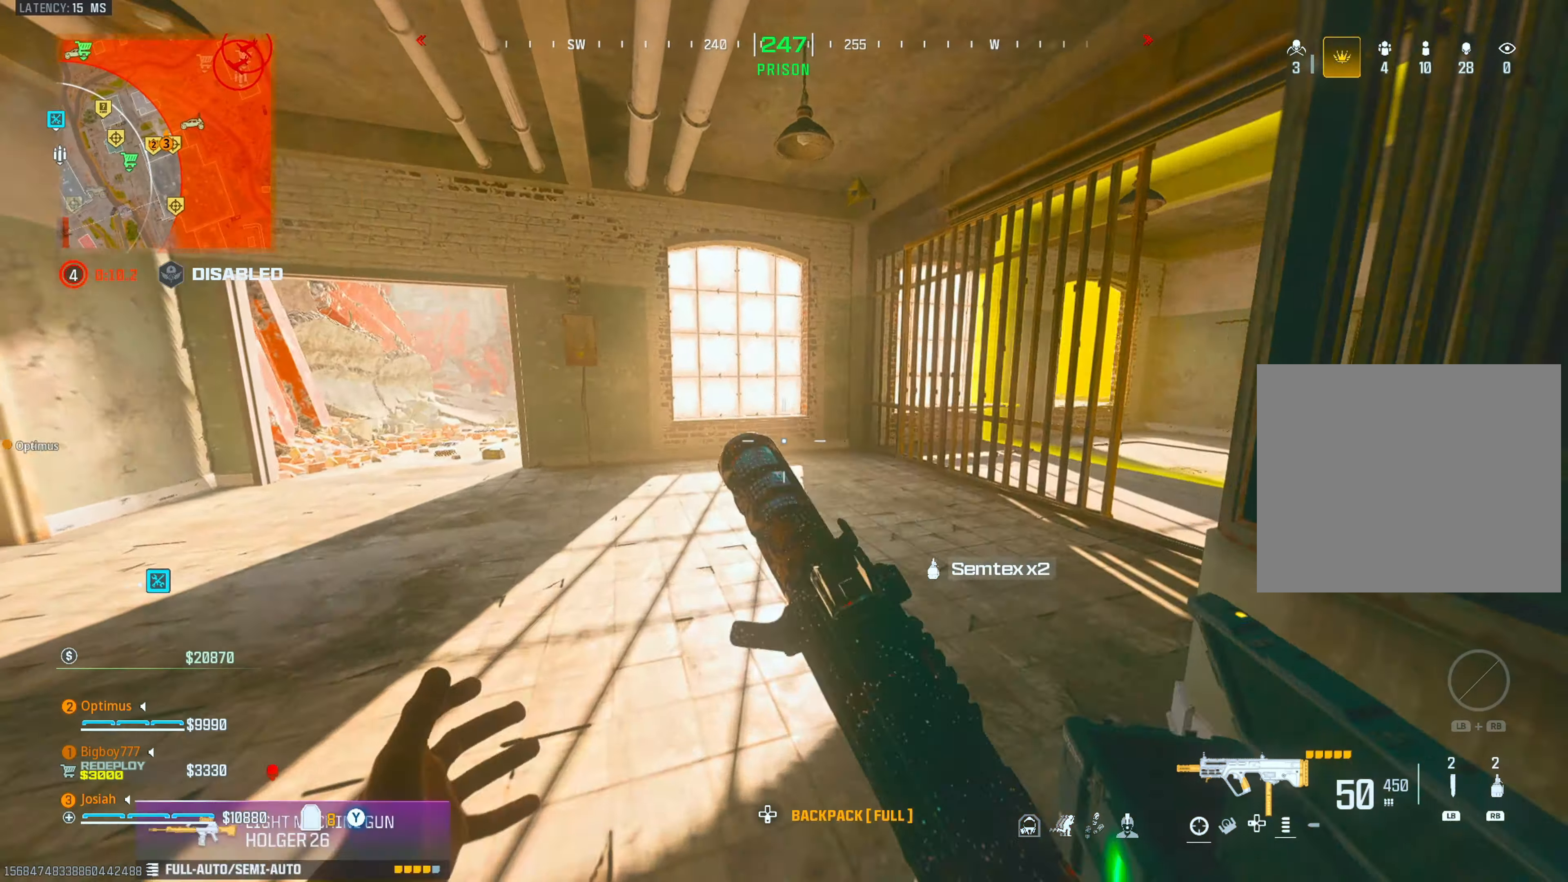
{"buttons": [], "left_stick": "up-left", "right_stick": "center", "events": [[50, "right_stick", "left"], [167, "CIRCLE", "down"], [200, "right_stick", "center"], [317, "CIRCLE", "up"], [317, "CROSS", "down"], [333, "left_stick", "up-left"], [333, "right_stick", "left"], [433, "CROSS", "up"], [450, "right_stick", "center"]]}
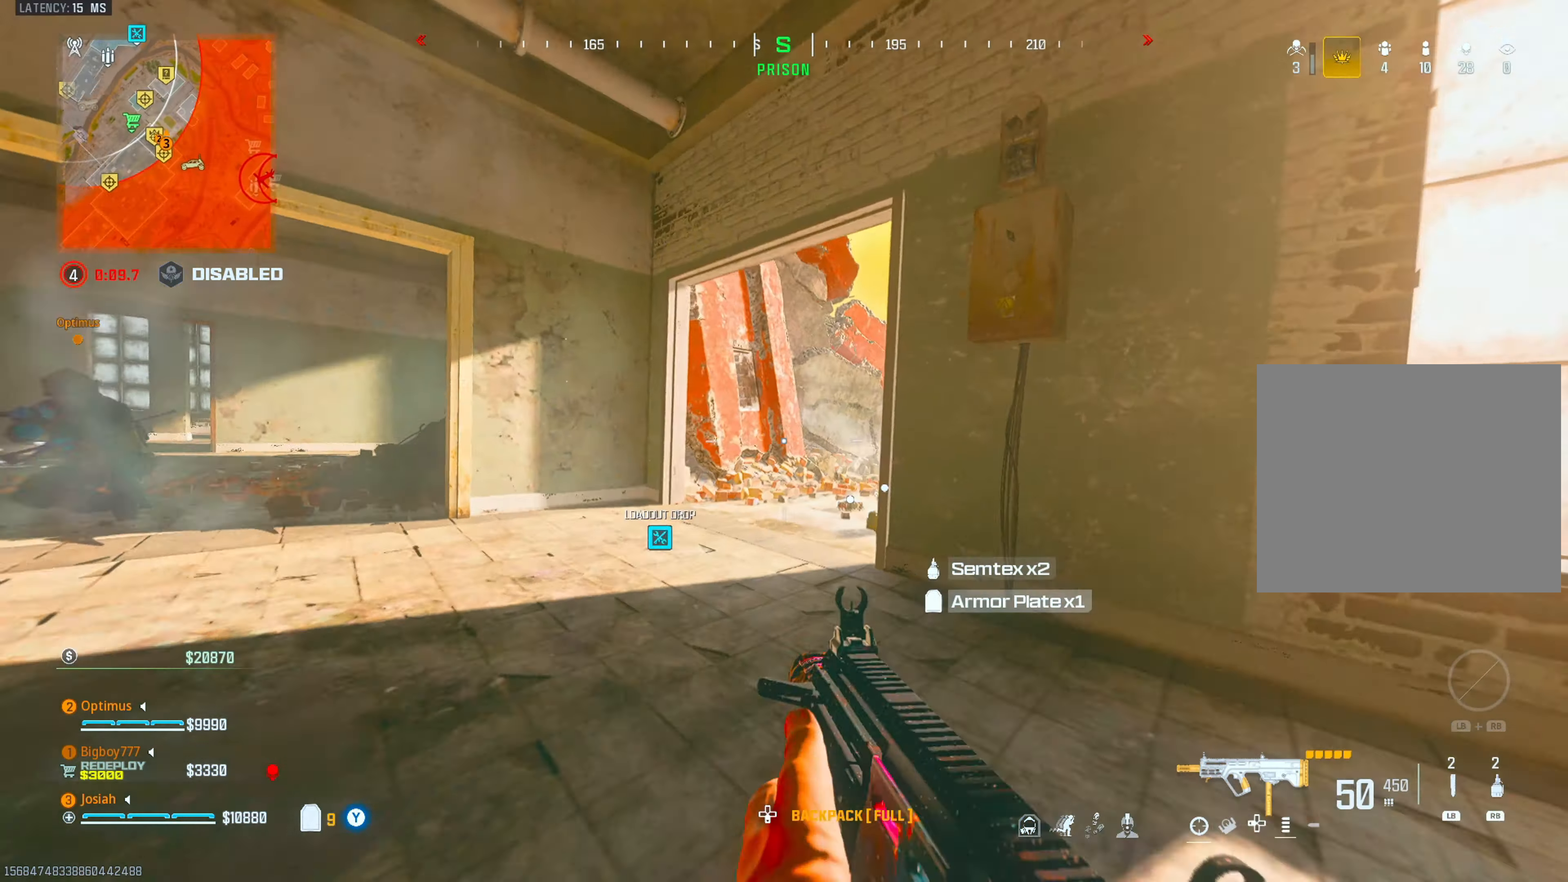
{"buttons": ["L2"], "left_stick": "left", "right_stick": "center", "events": [[50, "left_stick", "center"], [200, "left_stick", "left"], [283, "right_stick", "right"], [417, "L2", "down"], [417, "right_stick", "center"]]}
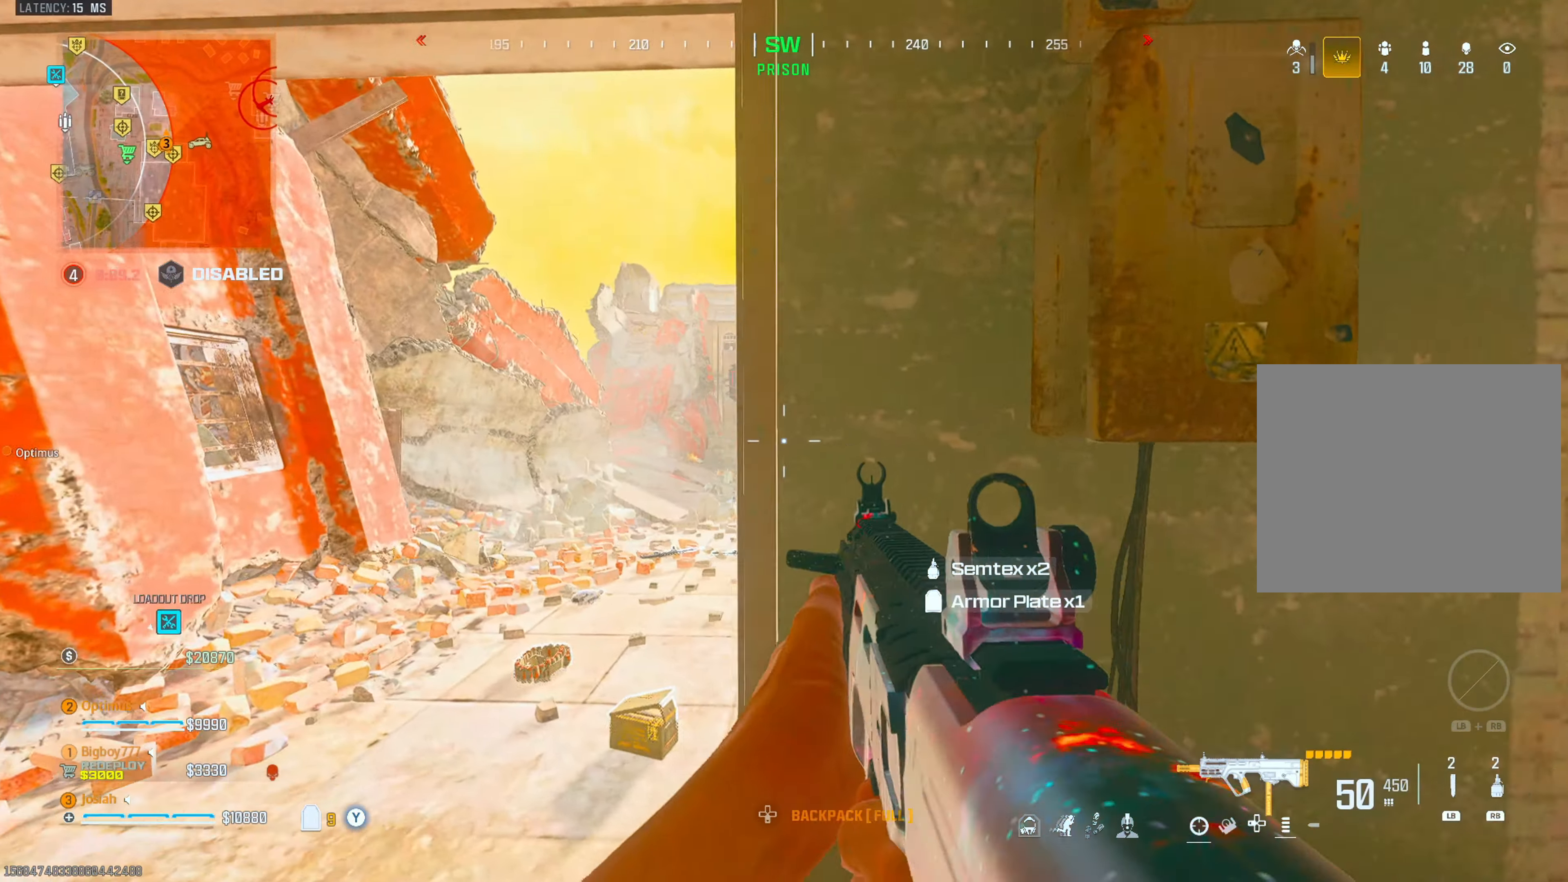
{"buttons": ["L2"], "left_stick": "right", "right_stick": "center", "events": [[33, "right_stick", "right"], [167, "right_stick", "center"], [383, "left_stick", "right"]]}
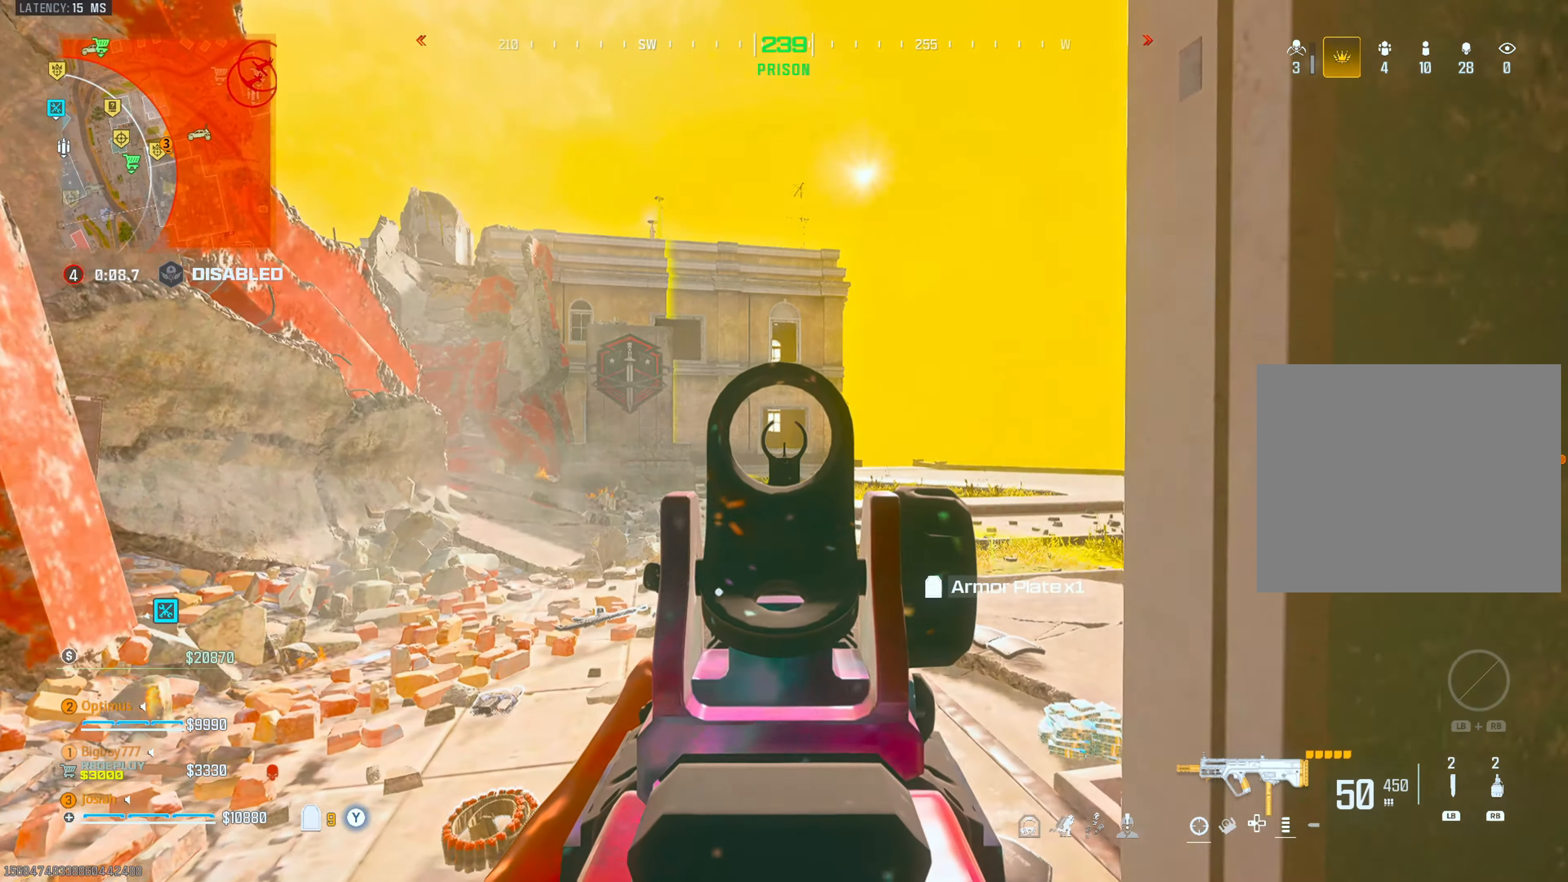
{"buttons": ["L2"], "left_stick": "center", "right_stick": "center", "events": [[133, "left_stick", "left"], [167, "right_stick", "left"], [233, "left_stick", "center"], [283, "left_stick", "right"], [300, "right_stick", "center"], [450, "left_stick", "center"]]}
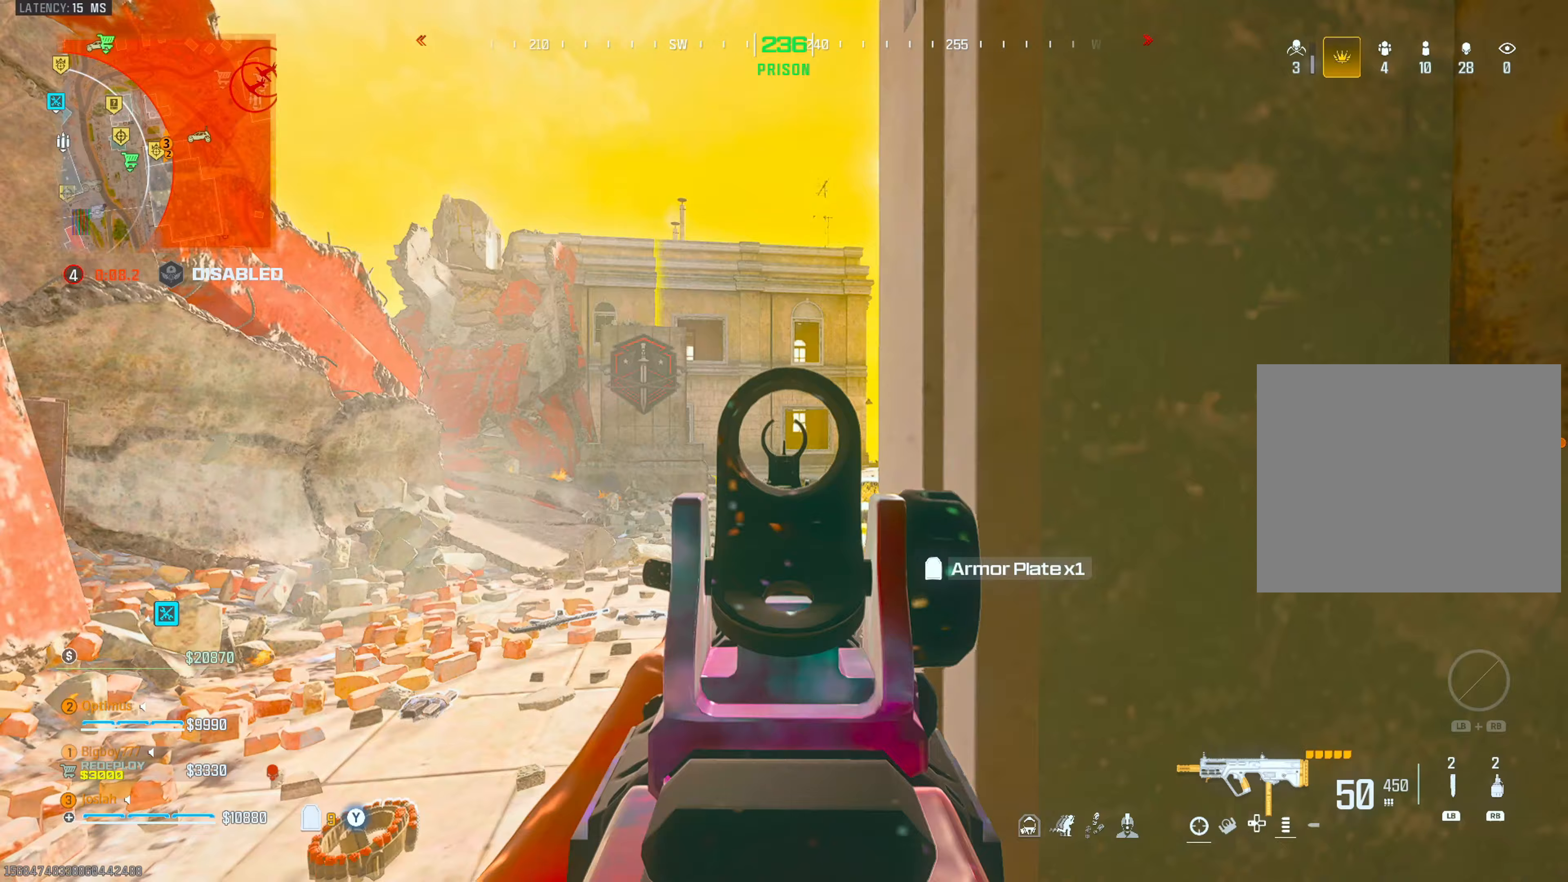
{"buttons": ["L2"], "left_stick": "center", "right_stick": "center", "events": [[167, "right_stick", "left"], [317, "right_stick", "center"]]}
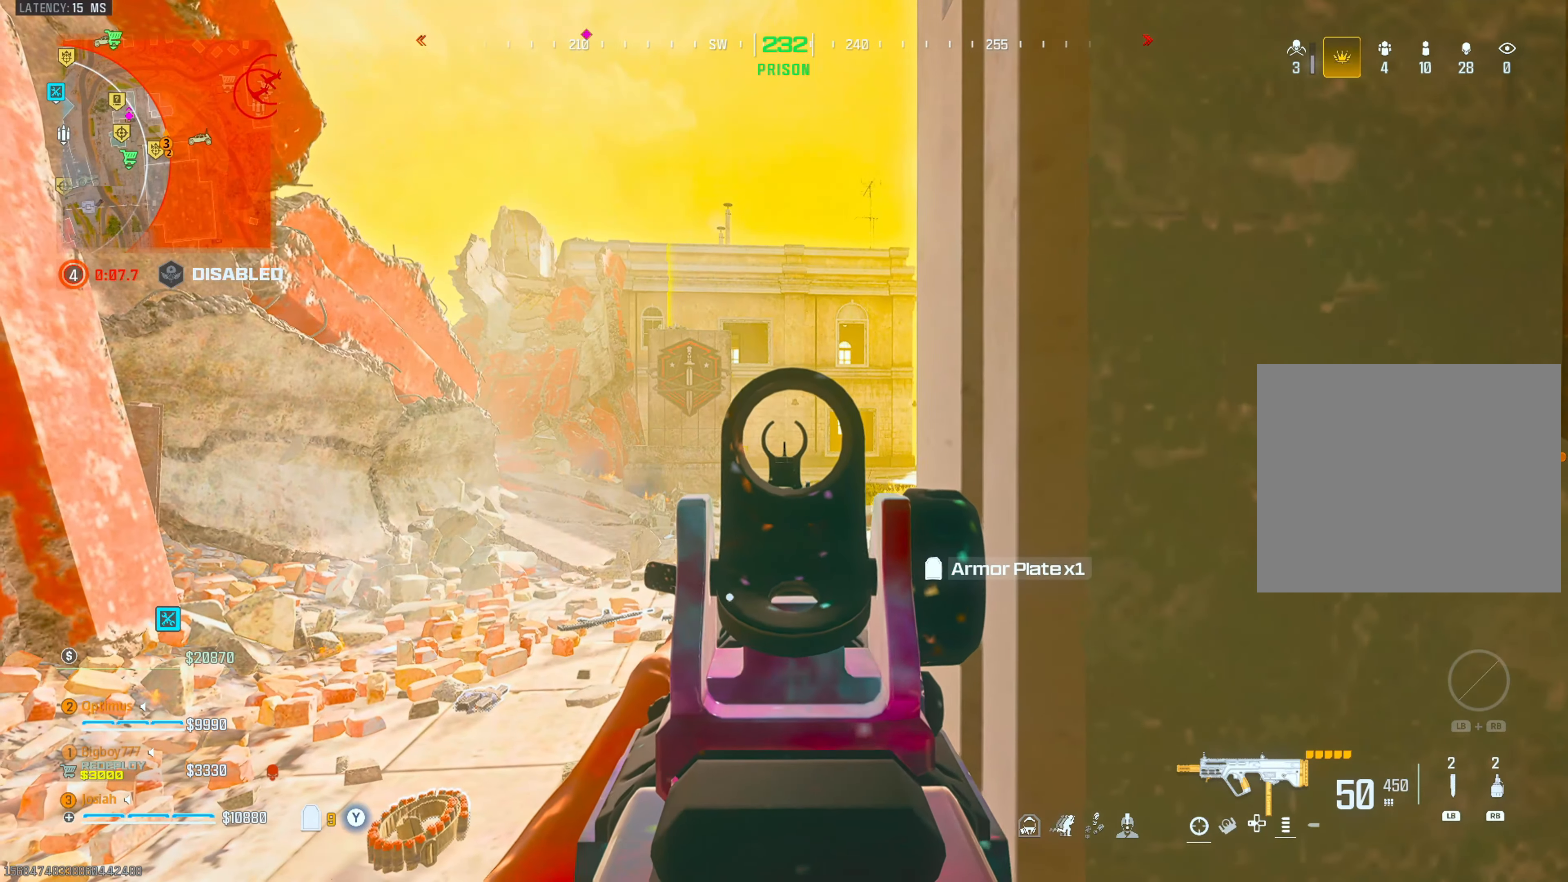
{"buttons": [], "left_stick": "up-left", "right_stick": "left", "events": [[83, "left_stick", "down-right"], [100, "L2", "up"], [233, "right_stick", "left"], [300, "left_stick", "down-left"], [433, "left_stick", "up-left"]]}
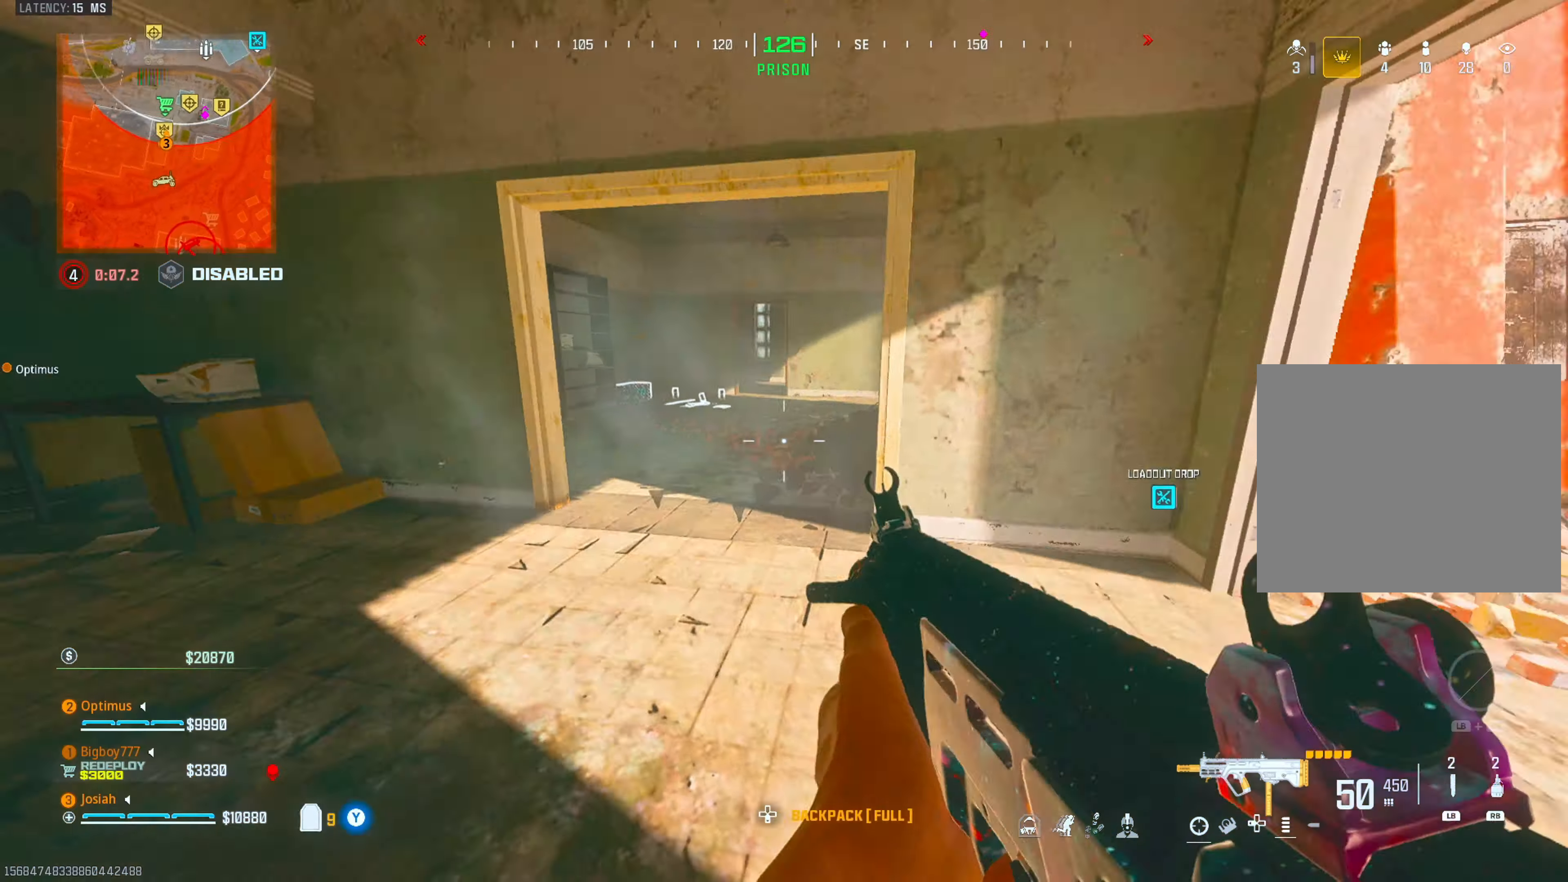
{"buttons": ["CROSS"], "left_stick": "up-left", "right_stick": "center", "events": [[17, "right_stick", "center"], [67, "left_stick", "up"], [200, "right_stick", "right"], [250, "CIRCLE", "down"], [333, "right_stick", "center"], [367, "CIRCLE", "up"], [400, "CROSS", "down"], [400, "left_stick", "up-left"]]}